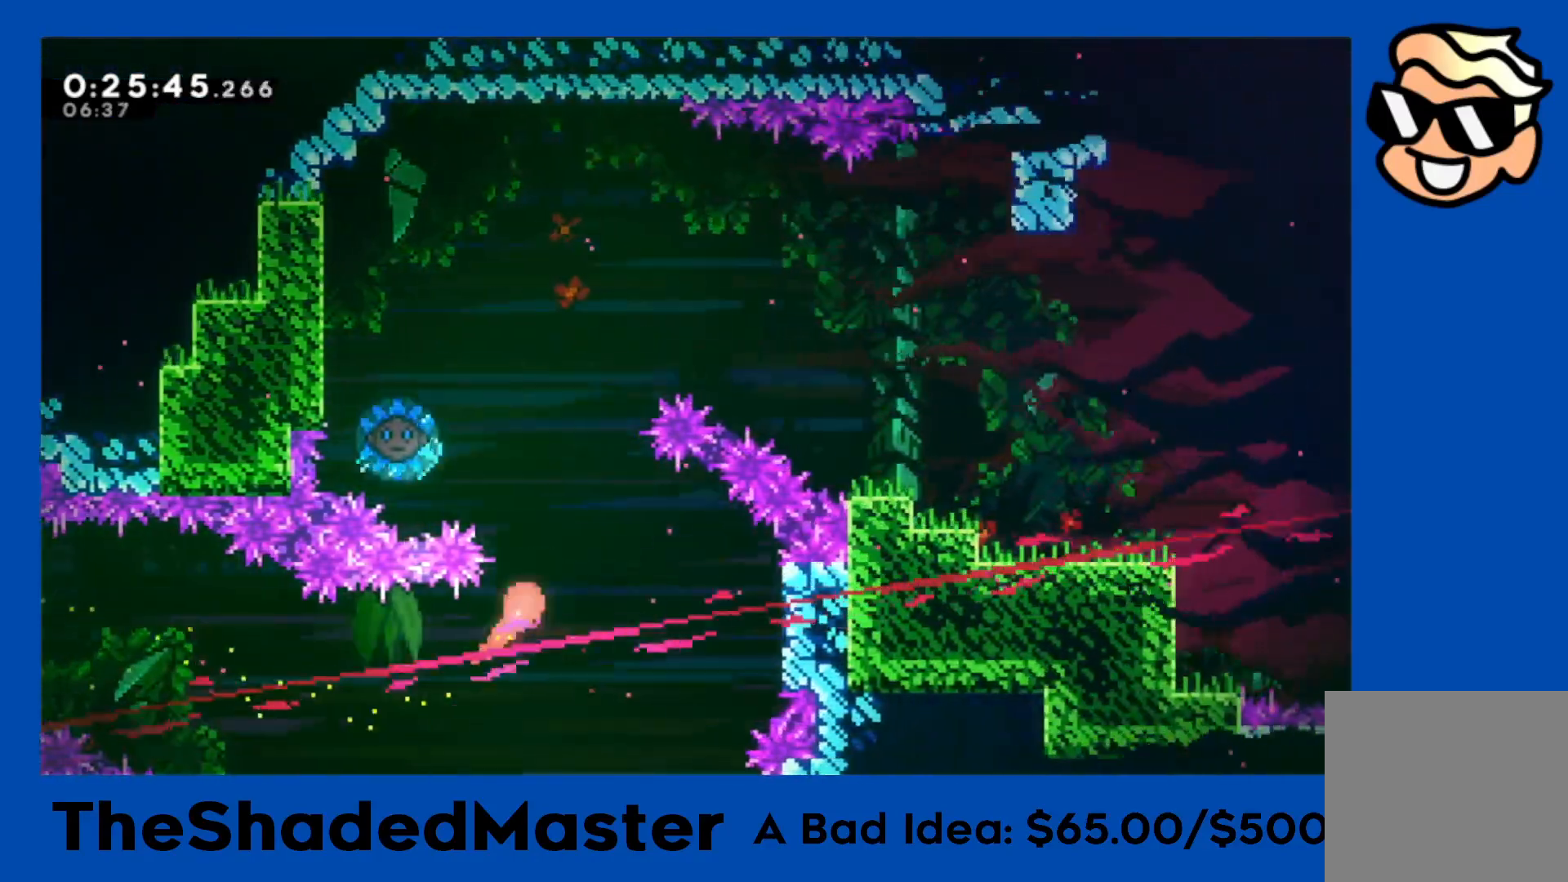
Gameplay with a controller (PlayStation layout); each line is a JSON object with the inputs held at the frame after it (dt_ms = milliseconds from this image to that frame). "events" lists button and stick changes between this image and that frame as [ms after this image, input, new state], when the widget could be followed in between.
{"dt_ms": 500, "buttons": ["R1"], "left_stick": "up-right", "right_stick": "center"}
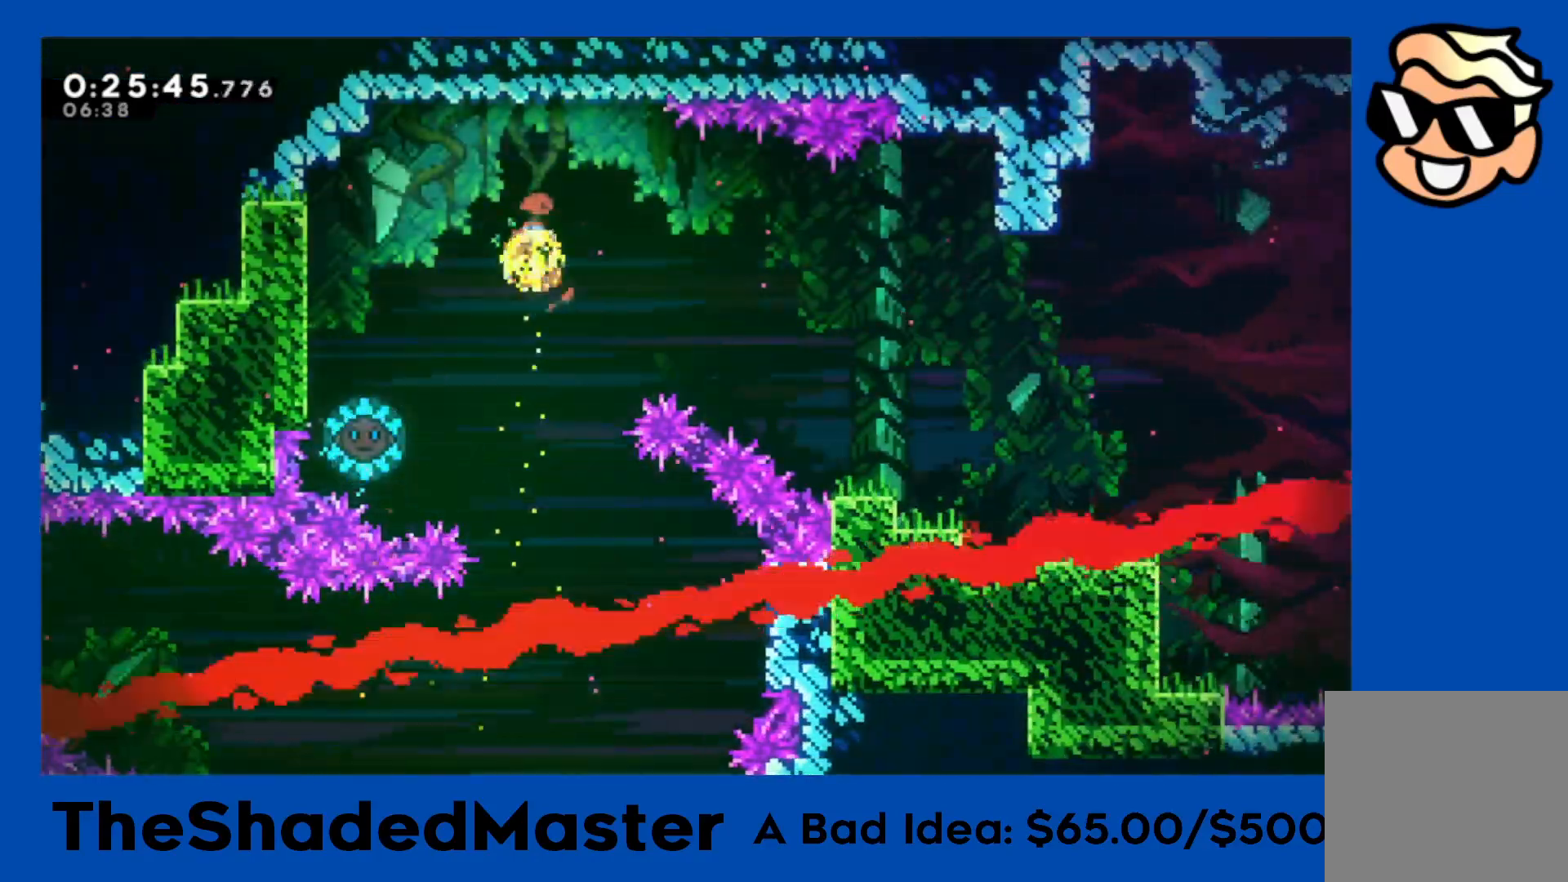
{"dt_ms": 1000, "buttons": ["R1", "DPAD_RIGHT"], "left_stick": "center", "right_stick": "center"}
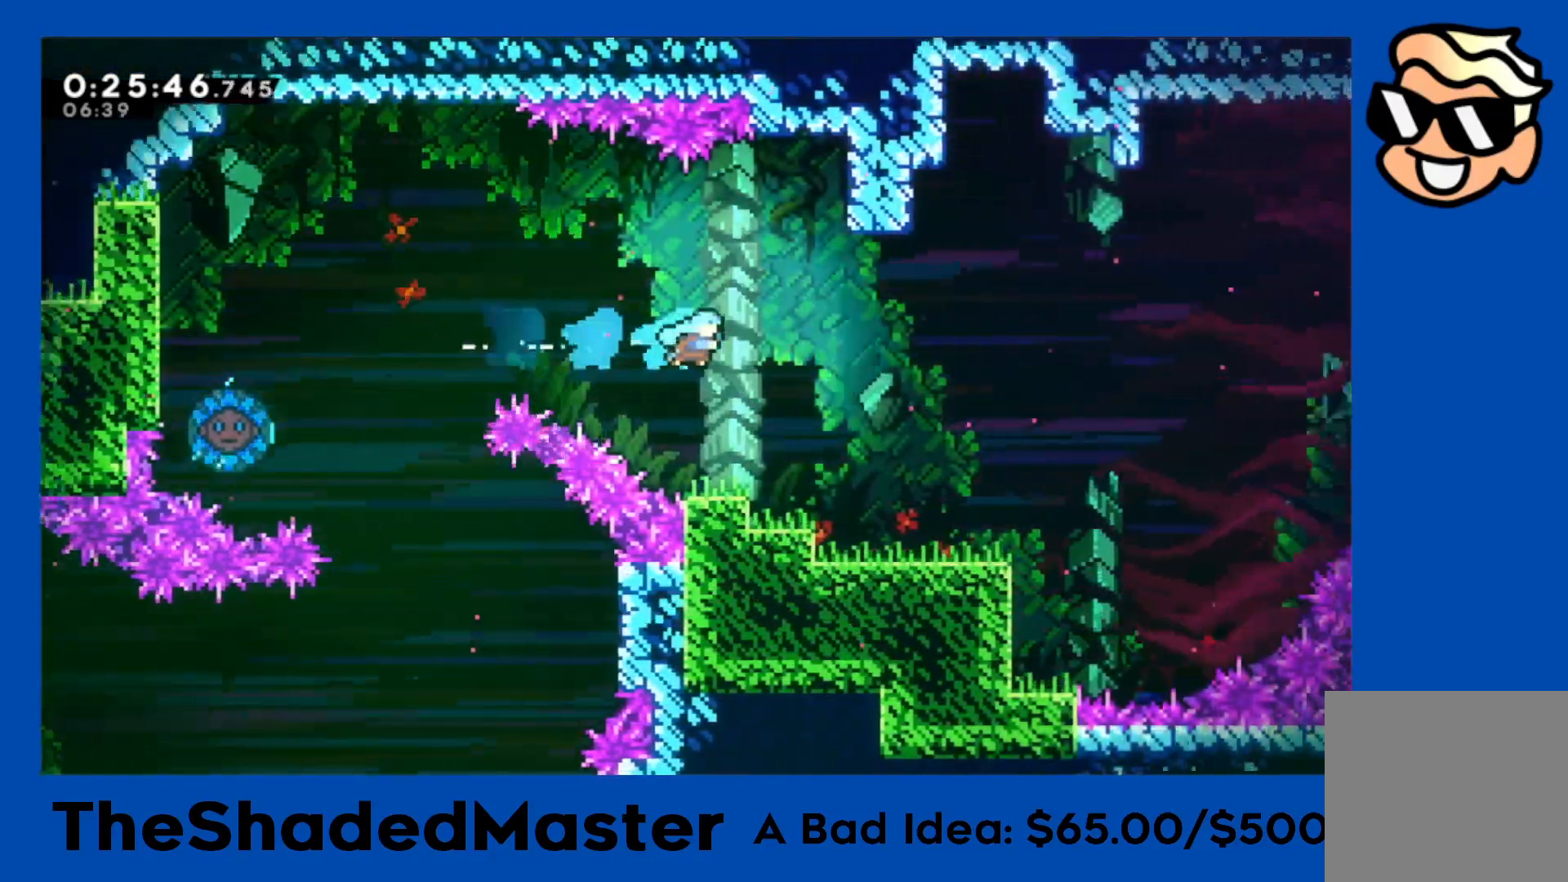
{"dt_ms": 500, "buttons": ["R1", "DPAD_RIGHT"], "left_stick": "center", "right_stick": "center", "events": []}
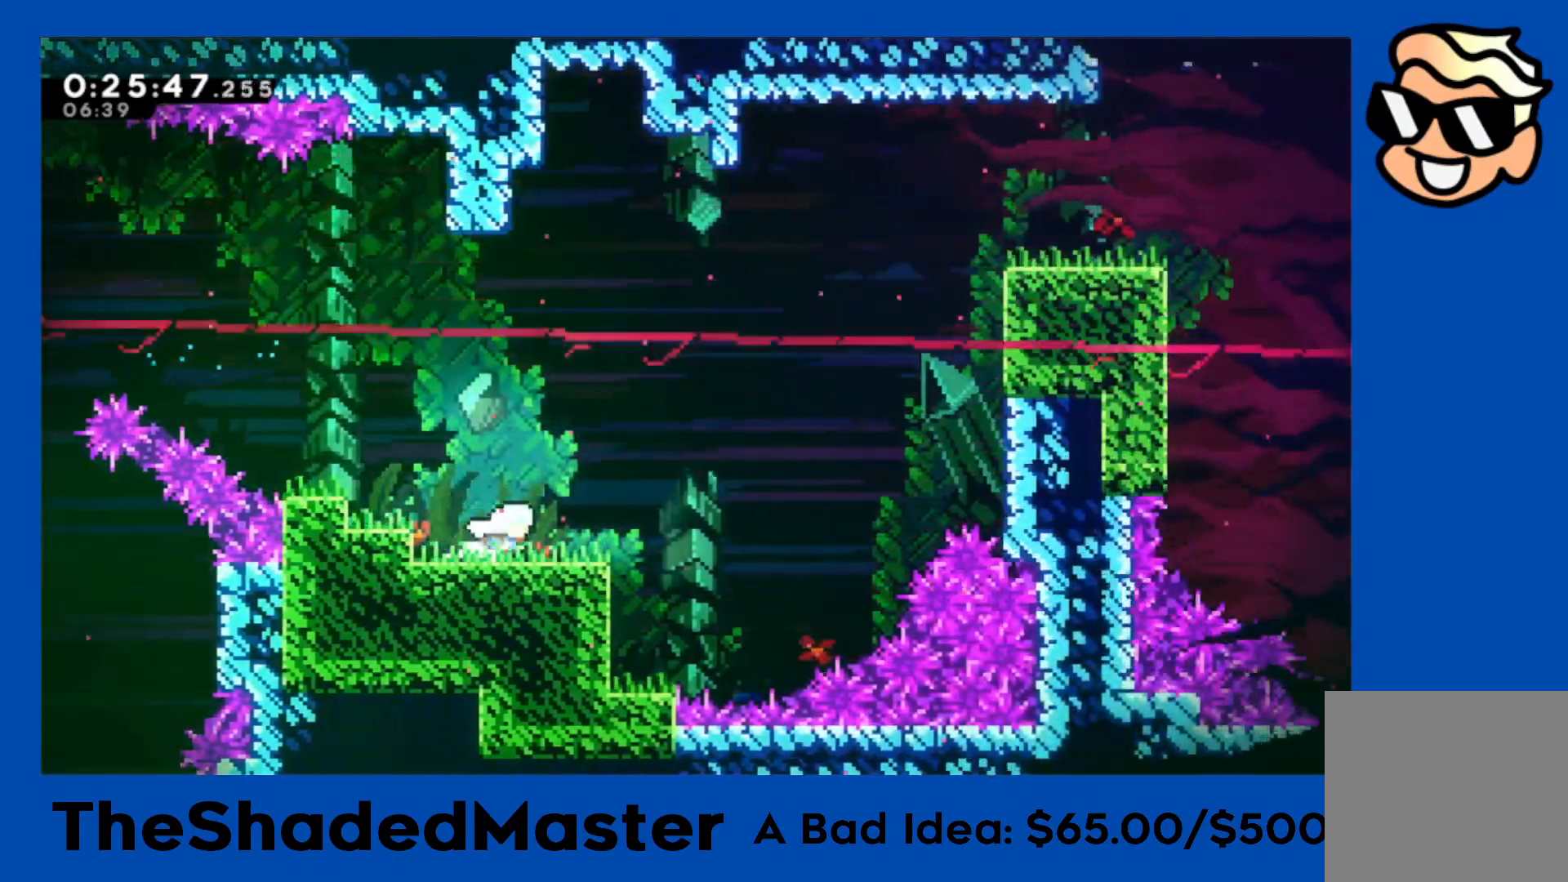
{"dt_ms": 500, "buttons": ["R1", "DPAD_RIGHT"], "left_stick": "center", "right_stick": "center", "events": [[17, "DPAD_RIGHT", "up"], [400, "DPAD_RIGHT", "down"]]}
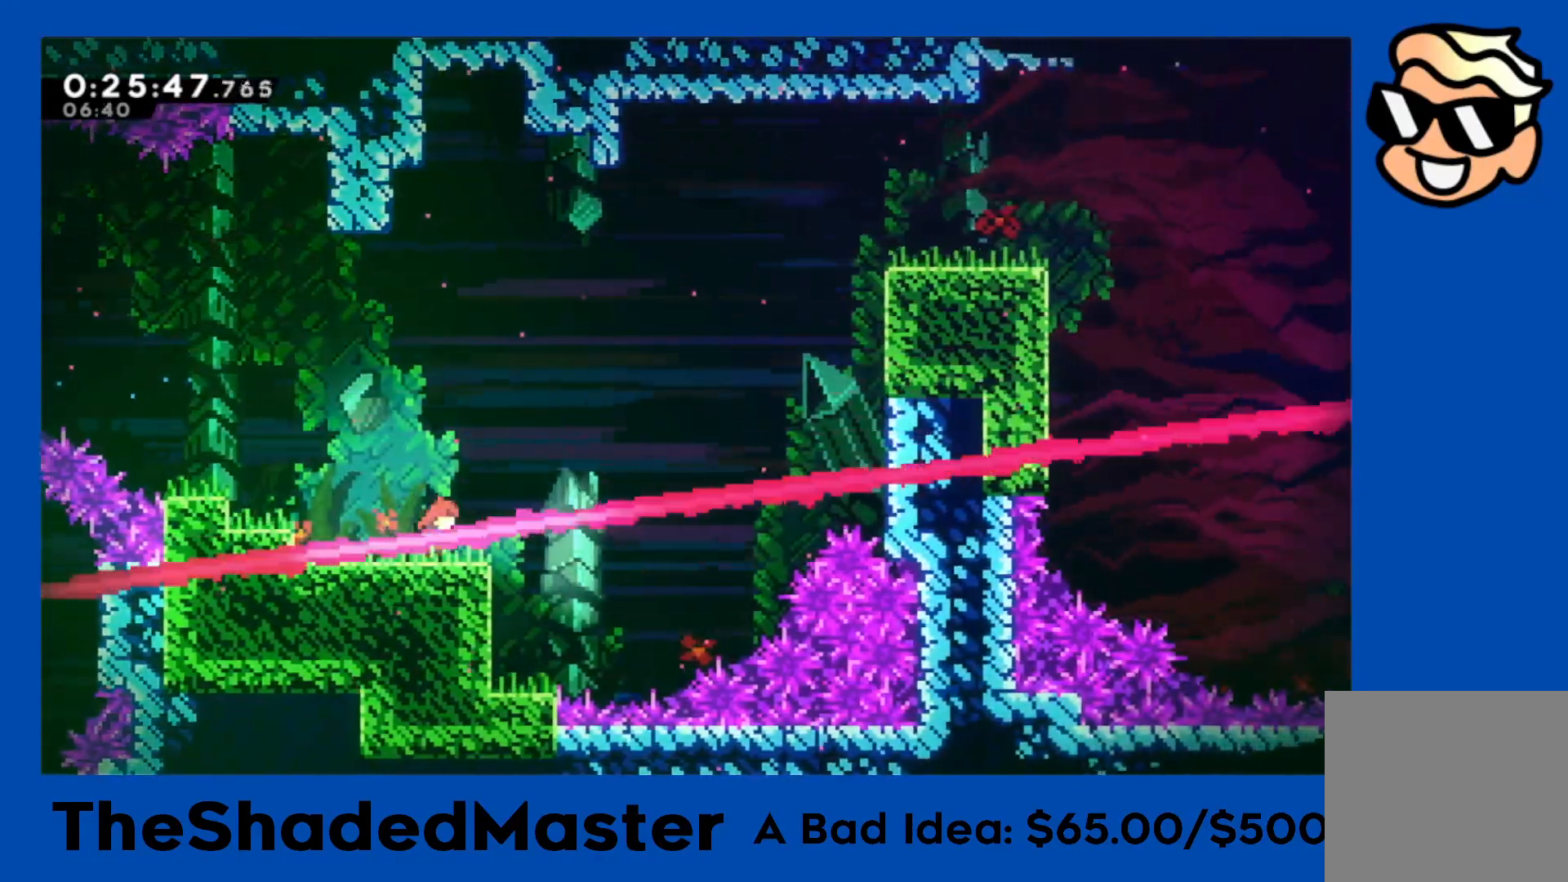
{"dt_ms": 500, "buttons": ["SQUARE", "R1", "DPAD_UP", "DPAD_RIGHT"], "left_stick": "center", "right_stick": "center", "events": [[67, "CROSS", "down"], [367, "DPAD_UP", "down"], [400, "CROSS", "up"], [400, "SQUARE", "down"]]}
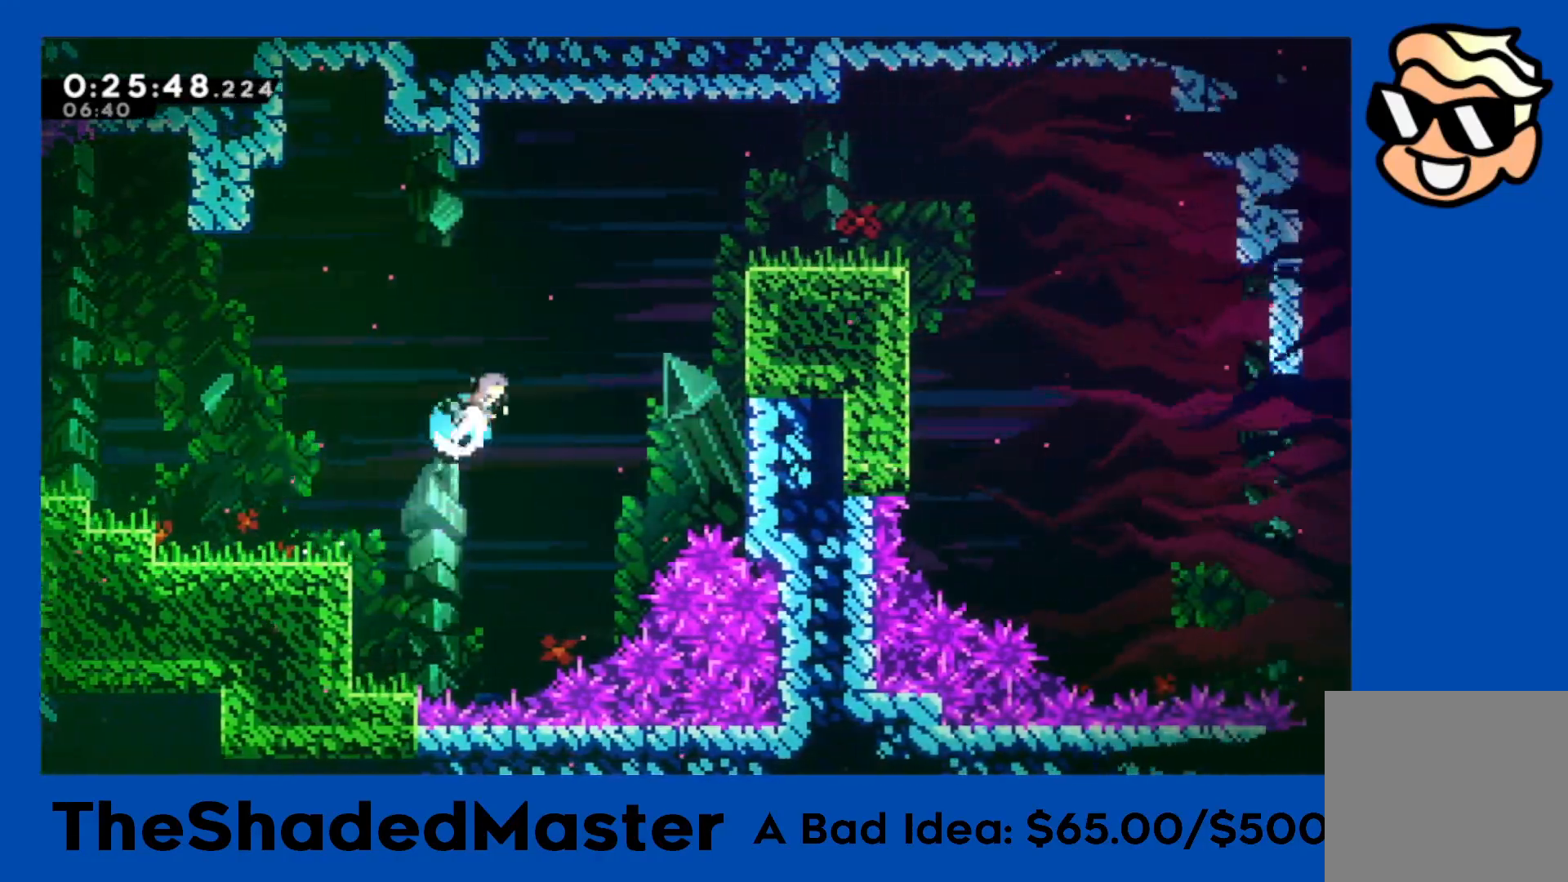
{"dt_ms": 500, "buttons": ["CROSS", "R1", "DPAD_RIGHT"], "left_stick": "center", "right_stick": "center", "events": [[183, "SQUARE", "up"], [367, "DPAD_UP", "up"], [483, "CROSS", "down"]]}
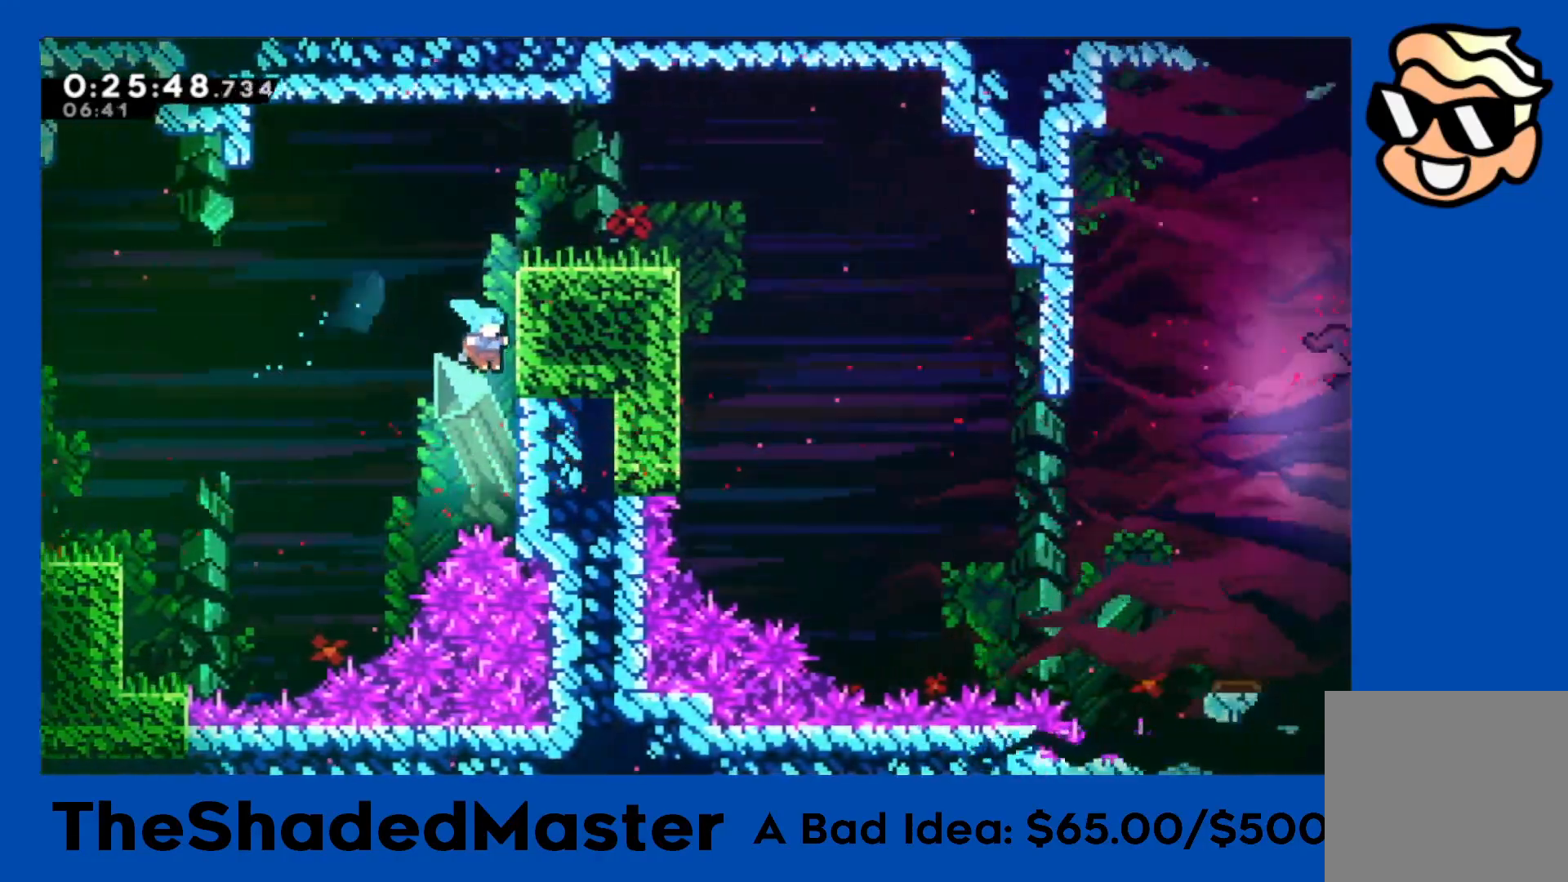
{"dt_ms": 500, "buttons": ["R1", "DPAD_RIGHT"], "left_stick": "center", "right_stick": "center", "events": [[150, "CROSS", "up"], [200, "CROSS", "down"], [333, "CROSS", "up"]]}
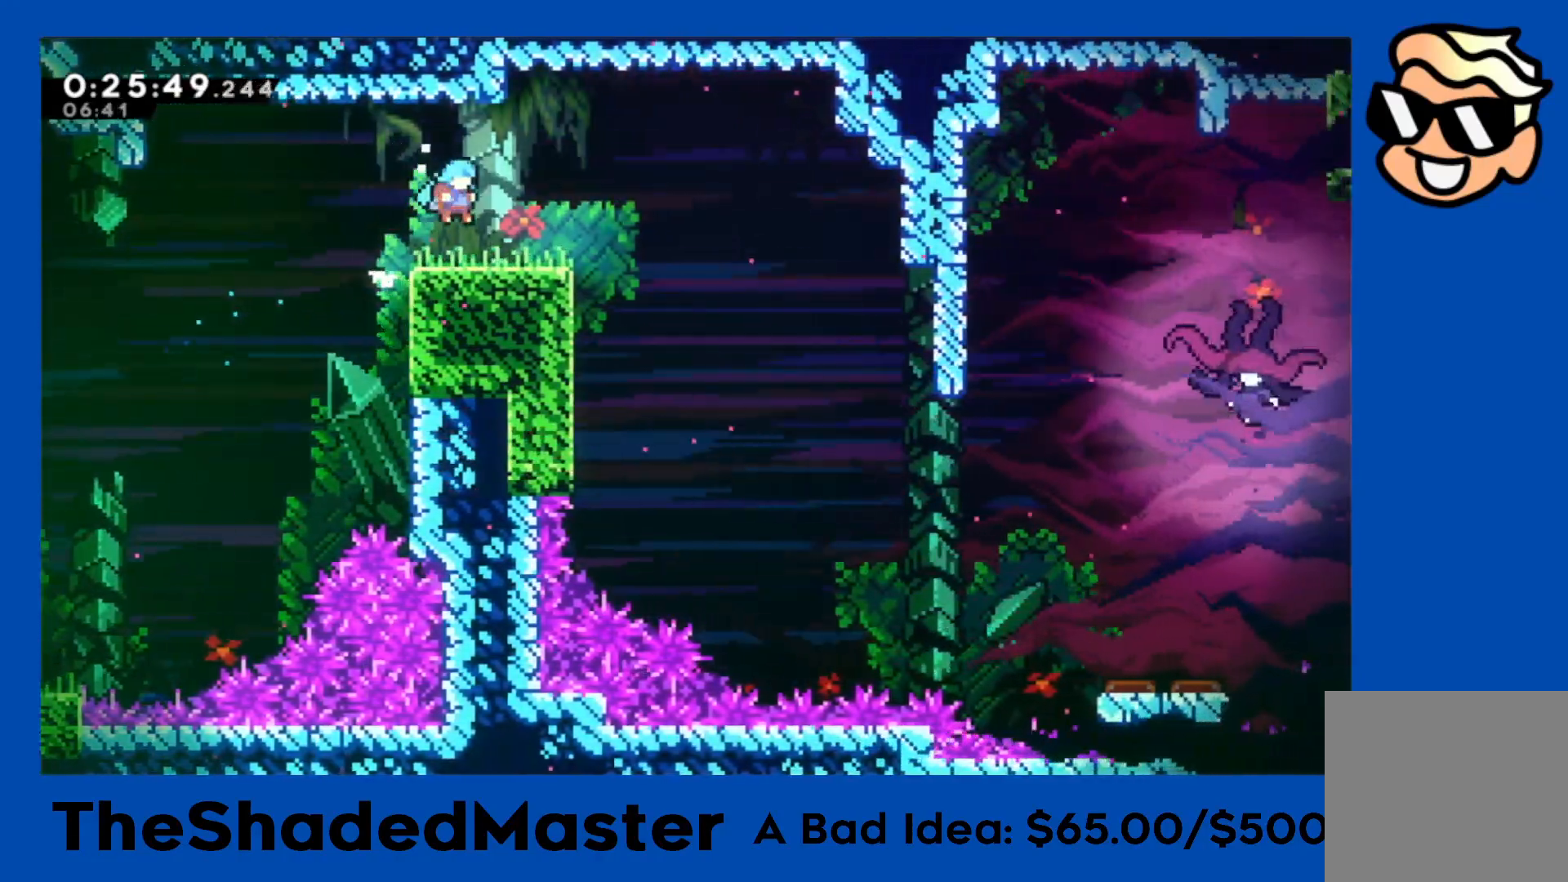
{"dt_ms": 500, "buttons": ["DPAD_RIGHT"], "left_stick": "center", "right_stick": "center", "events": [[167, "CROSS", "down"], [450, "CROSS", "up"], [450, "R1", "up"]]}
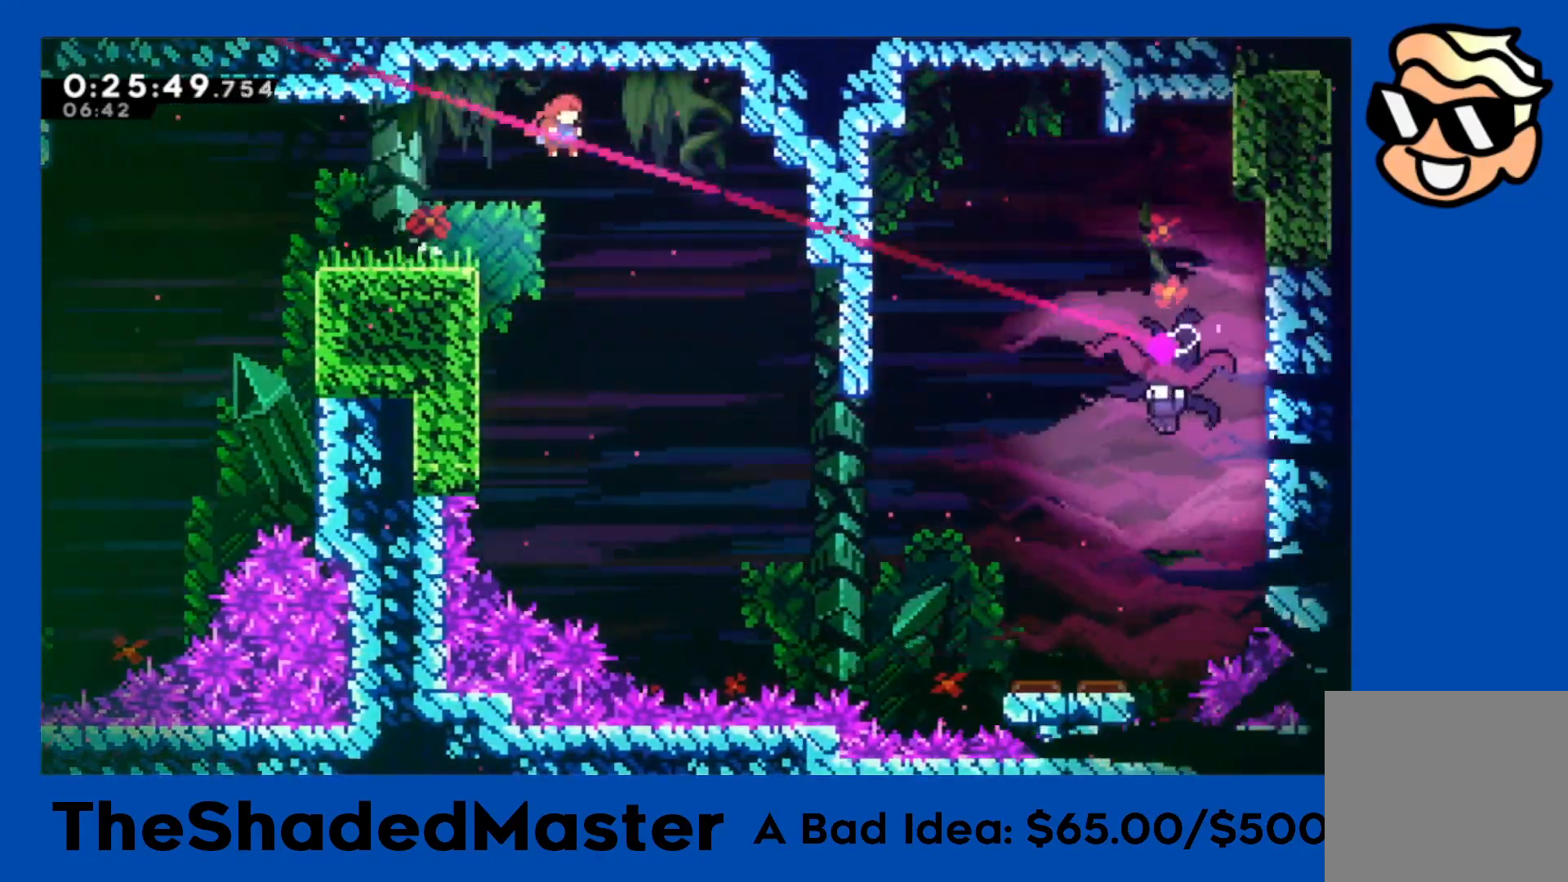
{"dt_ms": 500, "buttons": ["DPAD_RIGHT"], "left_stick": "center", "right_stick": "center", "events": [[283, "DPAD_RIGHT", "up"], [417, "DPAD_RIGHT", "down"]]}
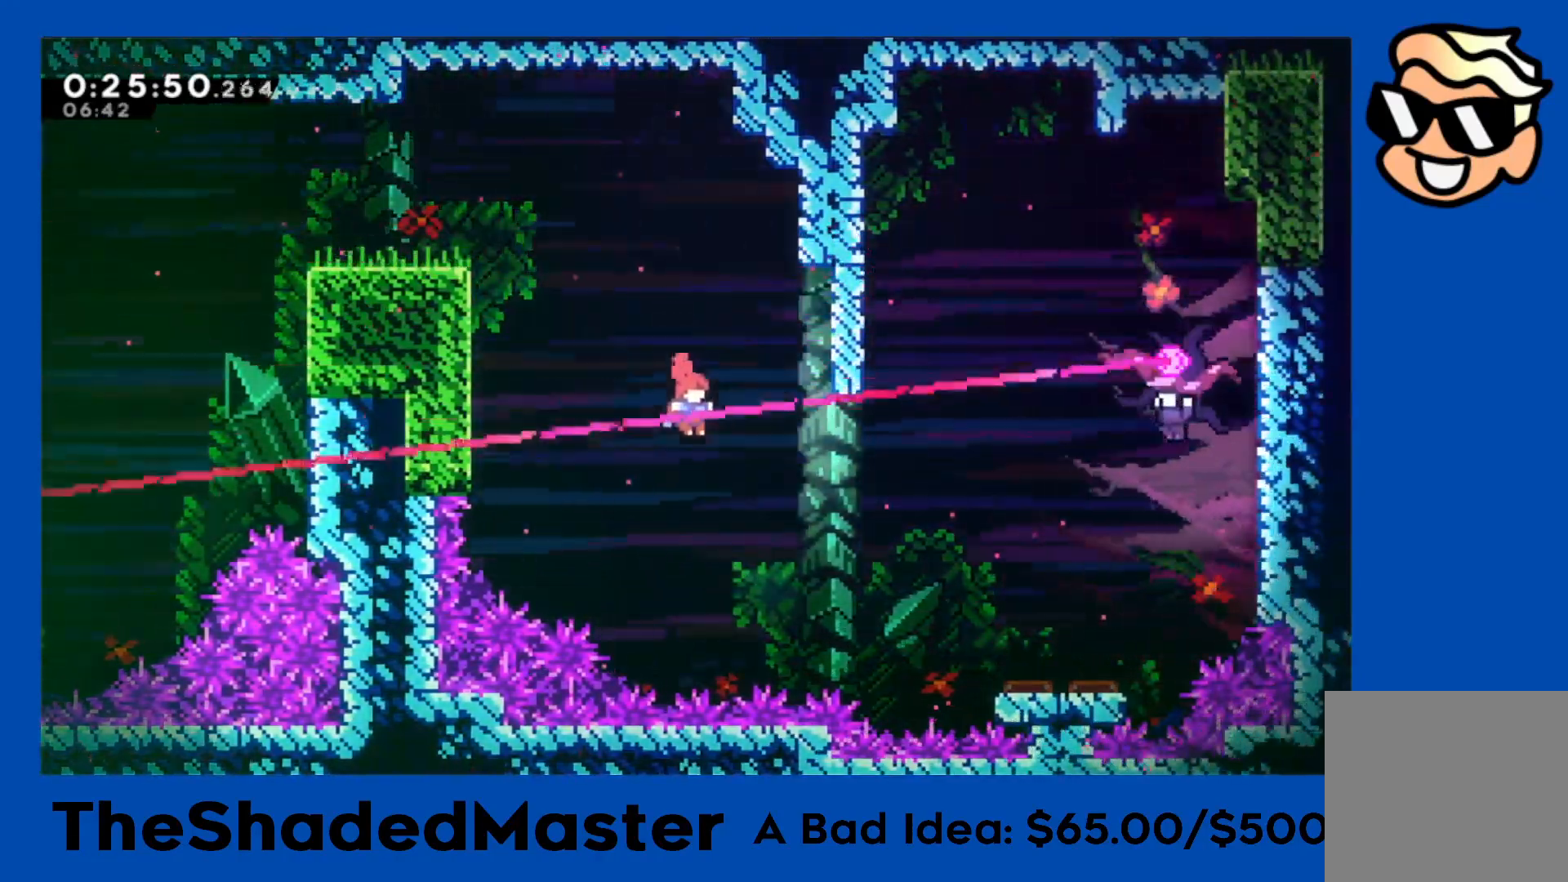
{"dt_ms": 500, "buttons": ["DPAD_RIGHT"], "left_stick": "center", "right_stick": "center", "events": [[117, "SQUARE", "down"], [267, "SQUARE", "up"]]}
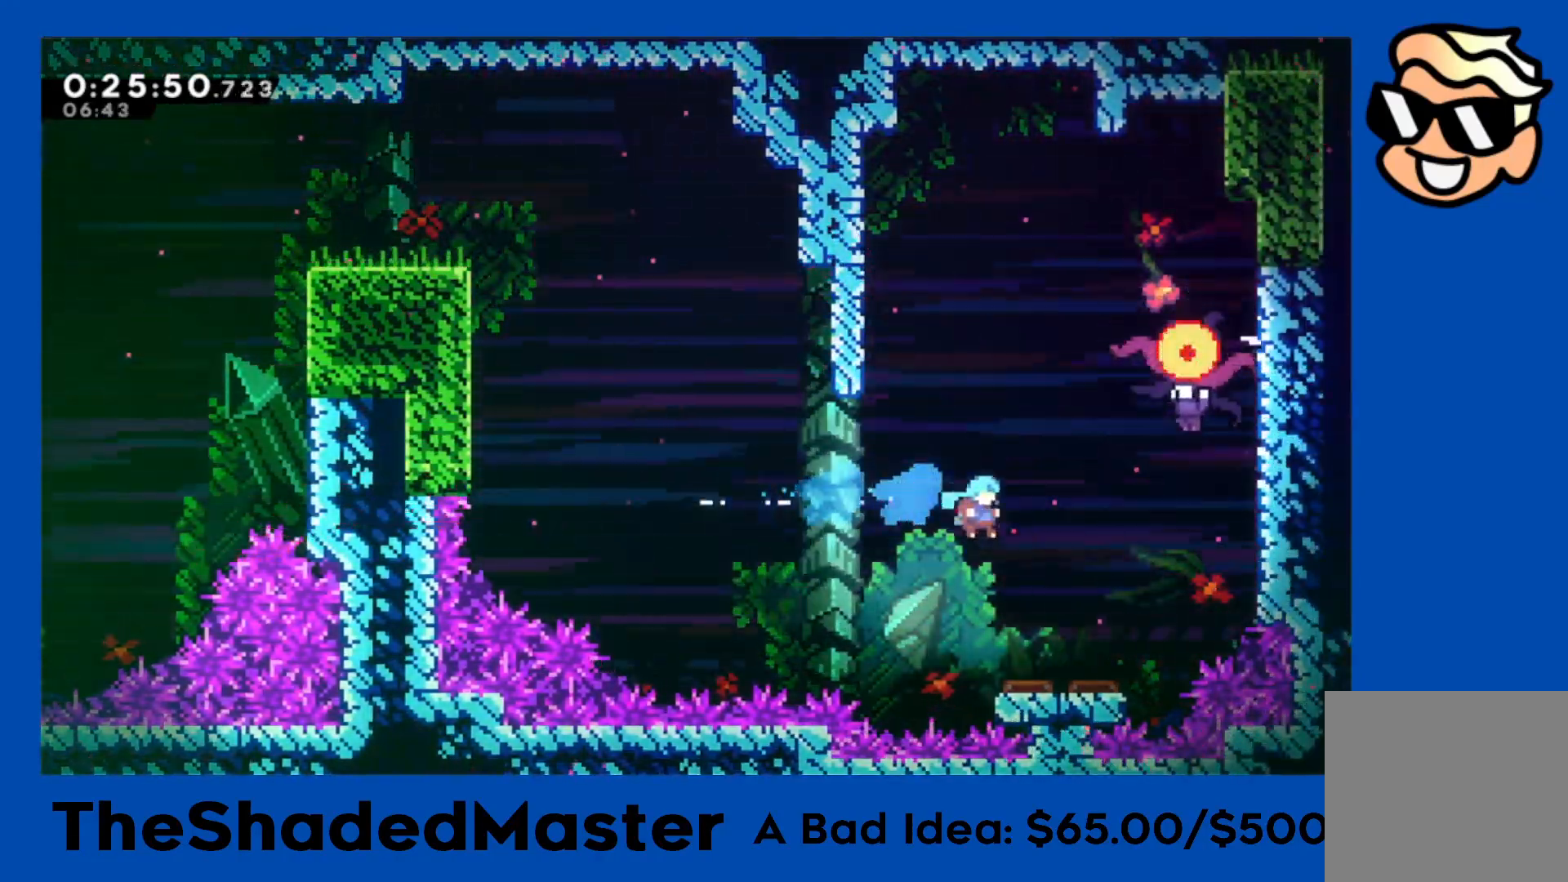
{"dt_ms": 500, "buttons": ["R1", "DPAD_RIGHT"], "left_stick": "center", "right_stick": "center", "events": [[50, "DPAD_RIGHT", "up"], [167, "DPAD_RIGHT", "down"], [250, "R1", "down"]]}
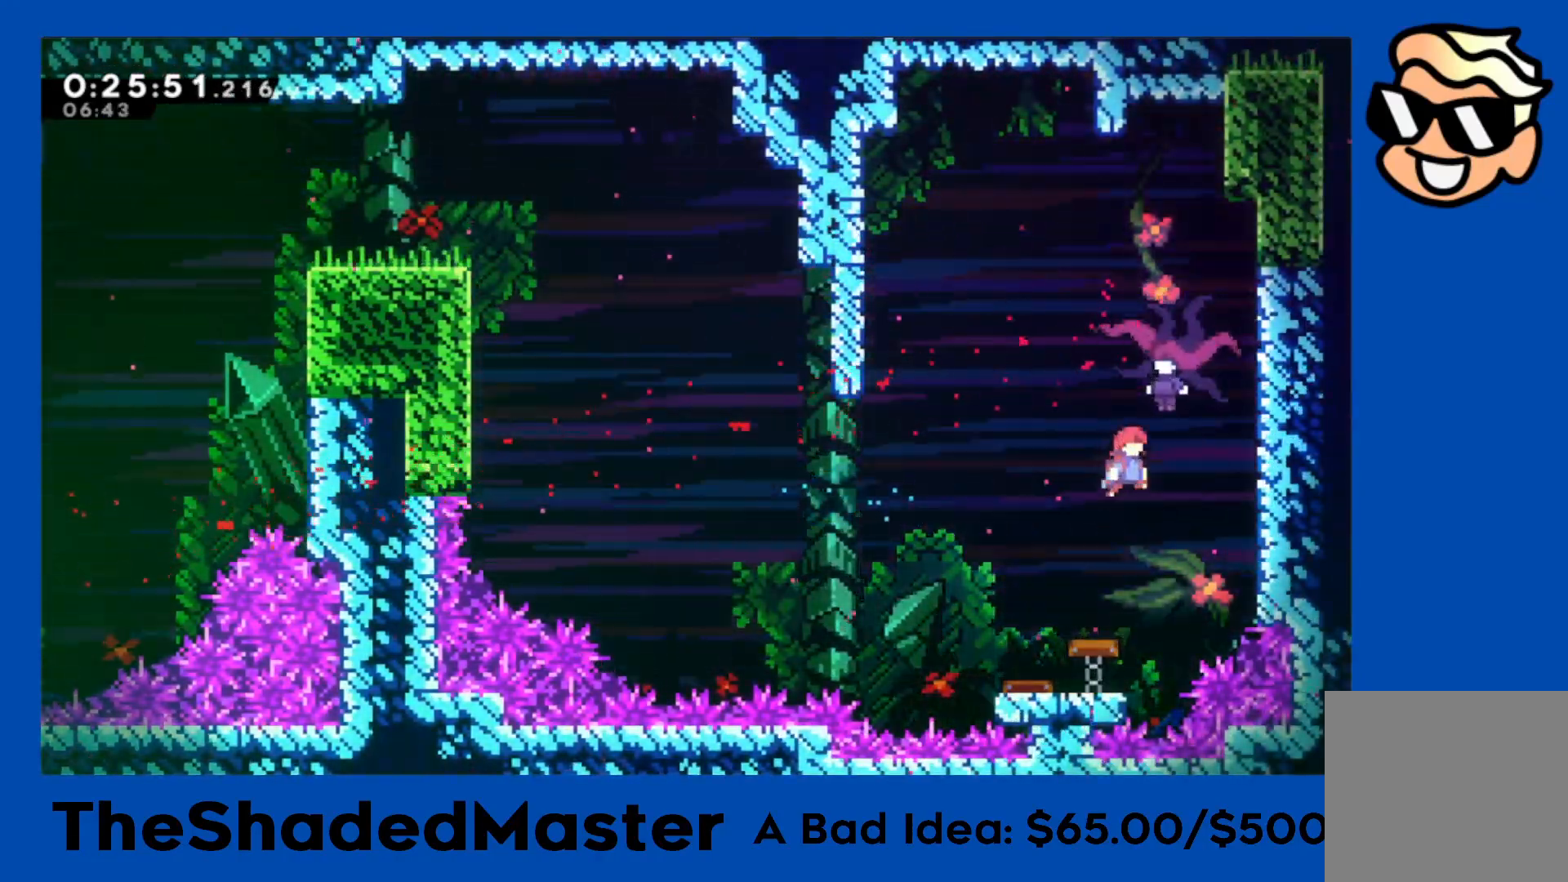
{"dt_ms": 500, "buttons": ["SQUARE", "R1", "DPAD_RIGHT"], "left_stick": "center", "right_stick": "center", "events": [[100, "SQUARE", "down"], [217, "SQUARE", "up"], [283, "SQUARE", "down"], [383, "SQUARE", "up"], [450, "SQUARE", "down"]]}
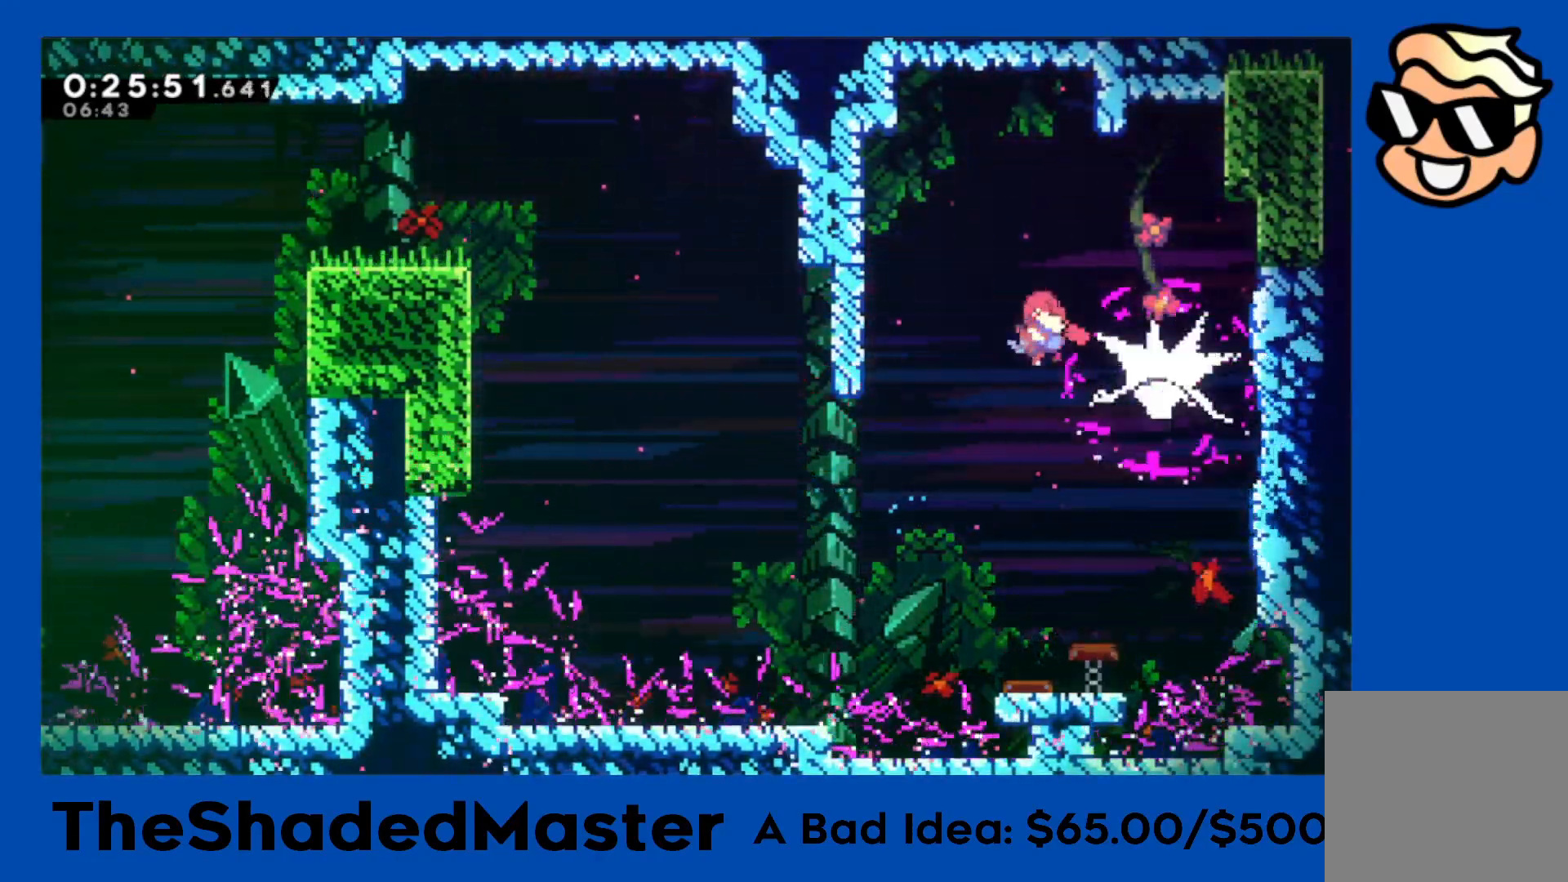
{"dt_ms": 500, "buttons": ["SQUARE", "R1", "DPAD_RIGHT"], "left_stick": "center", "right_stick": "center", "events": [[33, "SQUARE", "up"], [117, "SQUARE", "down"], [200, "SQUARE", "up"], [267, "SQUARE", "down"]]}
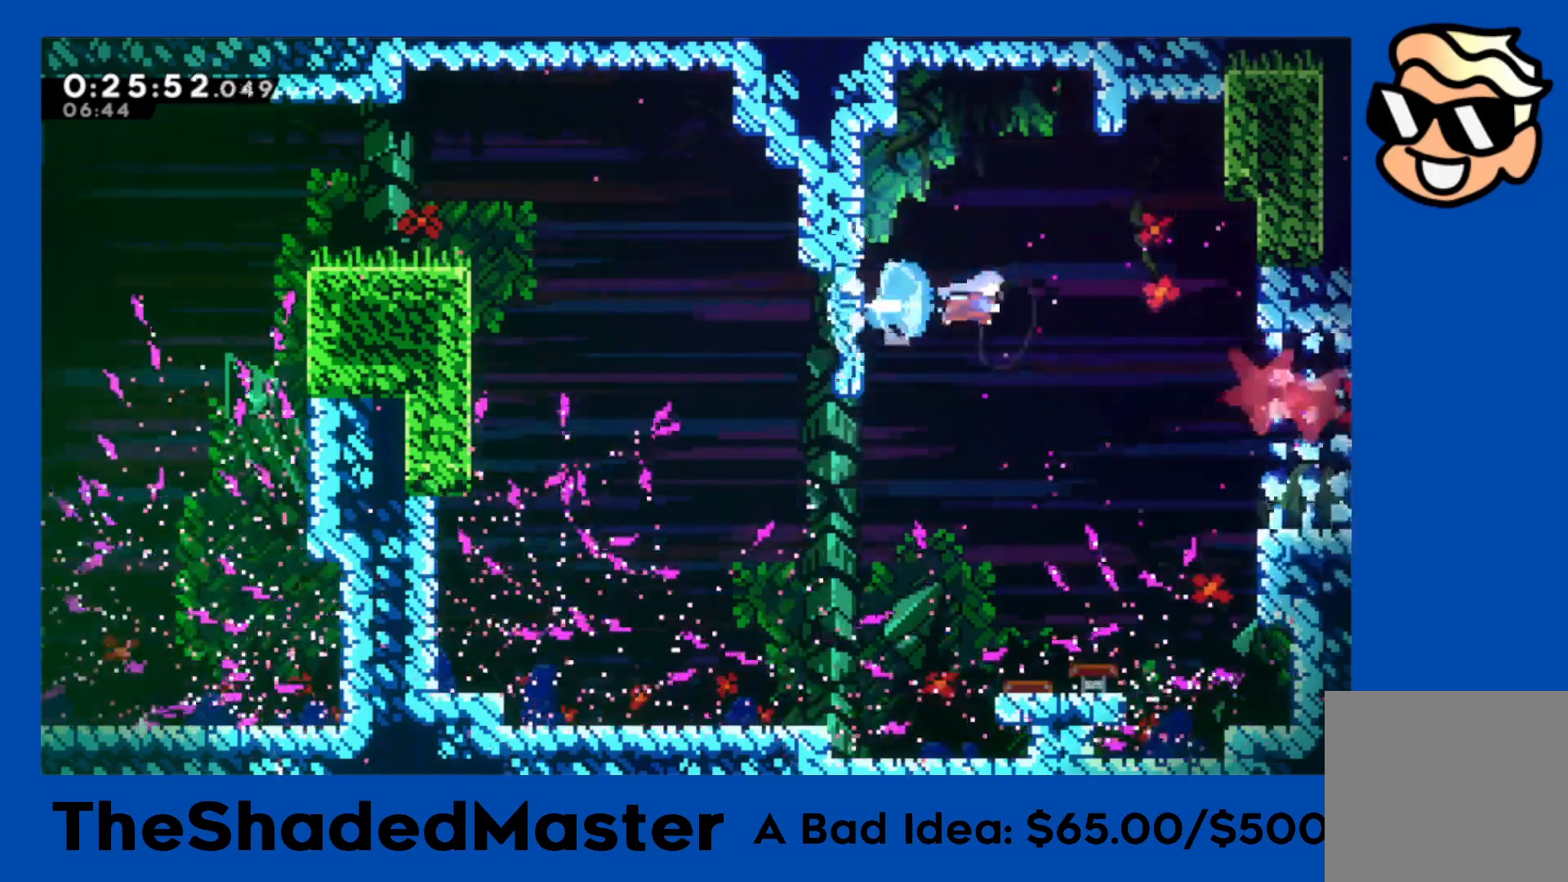
{"dt_ms": 500, "buttons": ["R1", "DPAD_RIGHT"], "left_stick": "center", "right_stick": "center", "events": [[133, "SQUARE", "up"]]}
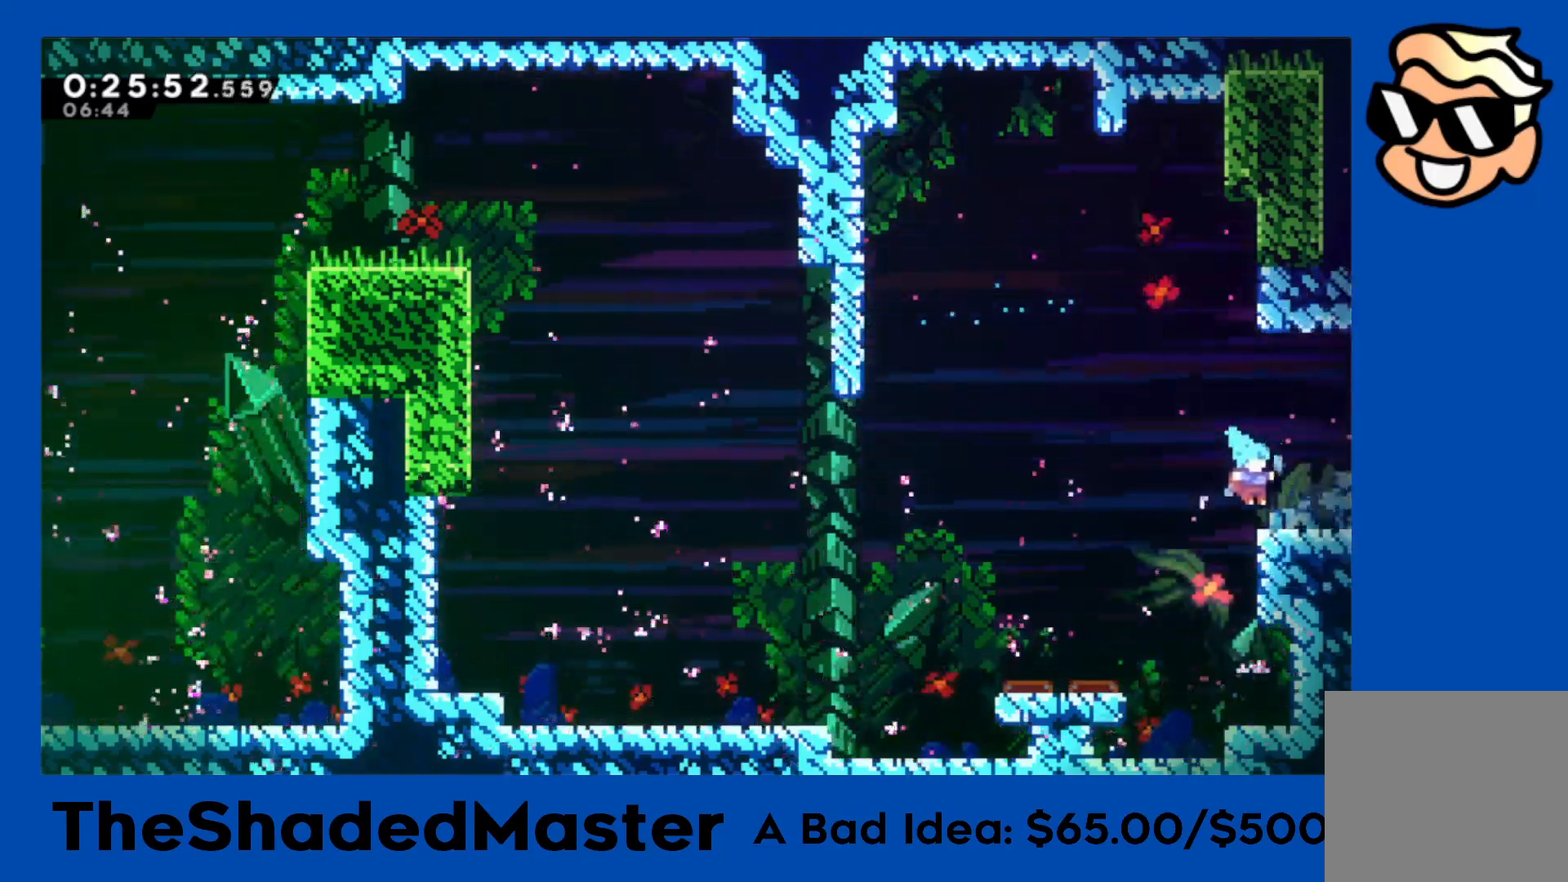
{"dt_ms": 500, "buttons": ["R1", "DPAD_RIGHT"], "left_stick": "center", "right_stick": "center", "events": [[17, "DPAD_DOWN", "down"], [17, "SQUARE", "down"], [133, "SQUARE", "up"], [233, "DPAD_DOWN", "up"]]}
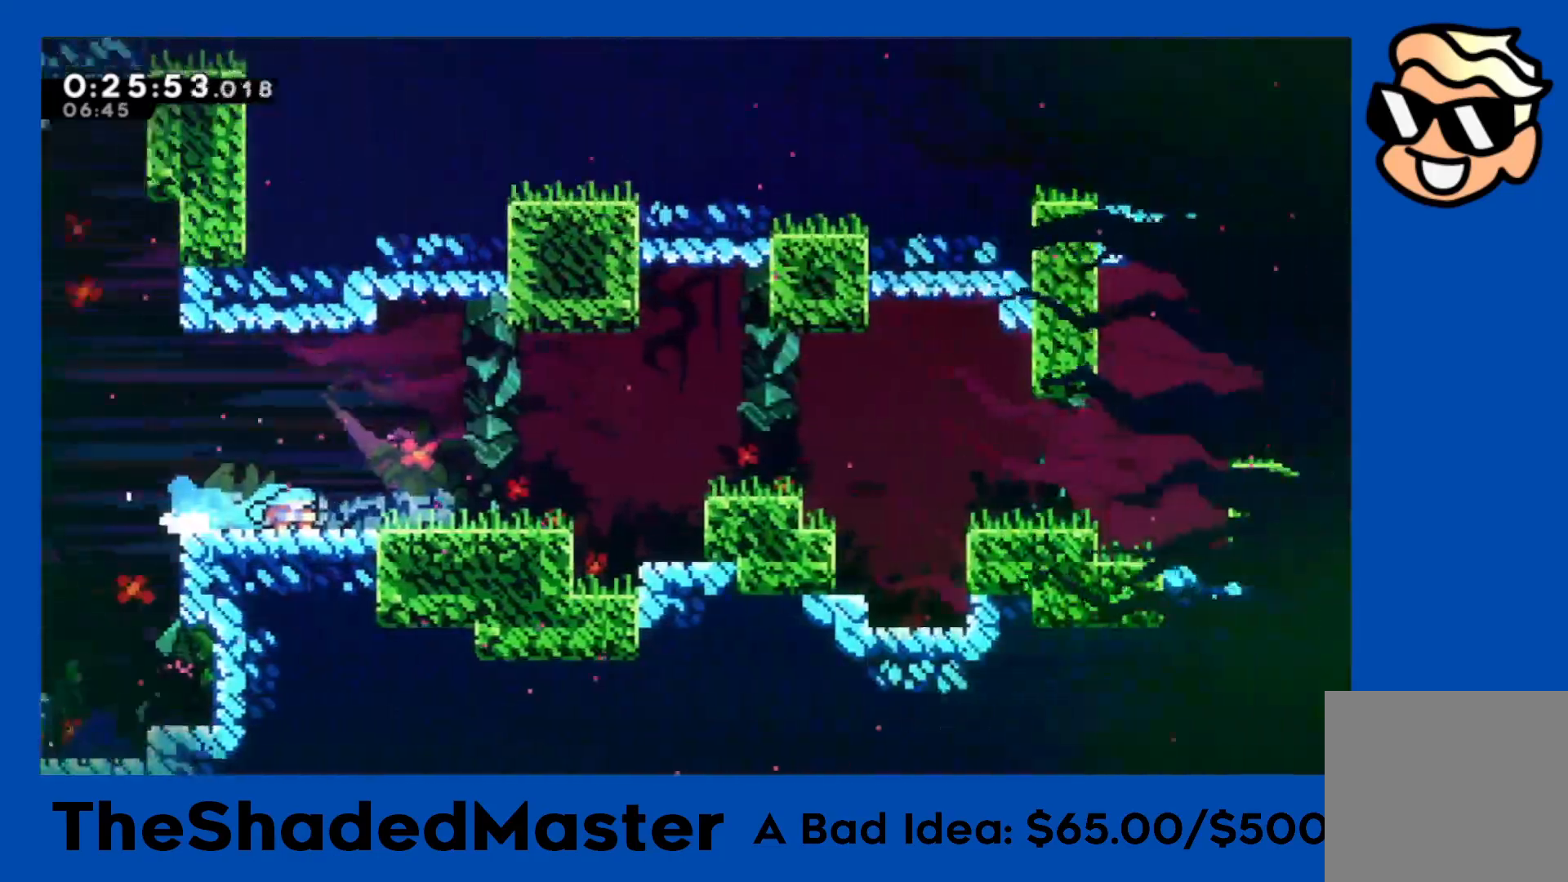
{"dt_ms": 1000, "buttons": ["R1", "DPAD_RIGHT"], "left_stick": "center", "right_stick": "center", "events": [[350, "CROSS", "down"], [650, "CROSS", "up"], [650, "DPAD_DOWN", "down"], [683, "SQUARE", "down"], [800, "SQUARE", "up"], [850, "DPAD_DOWN", "up"], [867, "CROSS", "down"], [917, "CROSS", "up"]]}
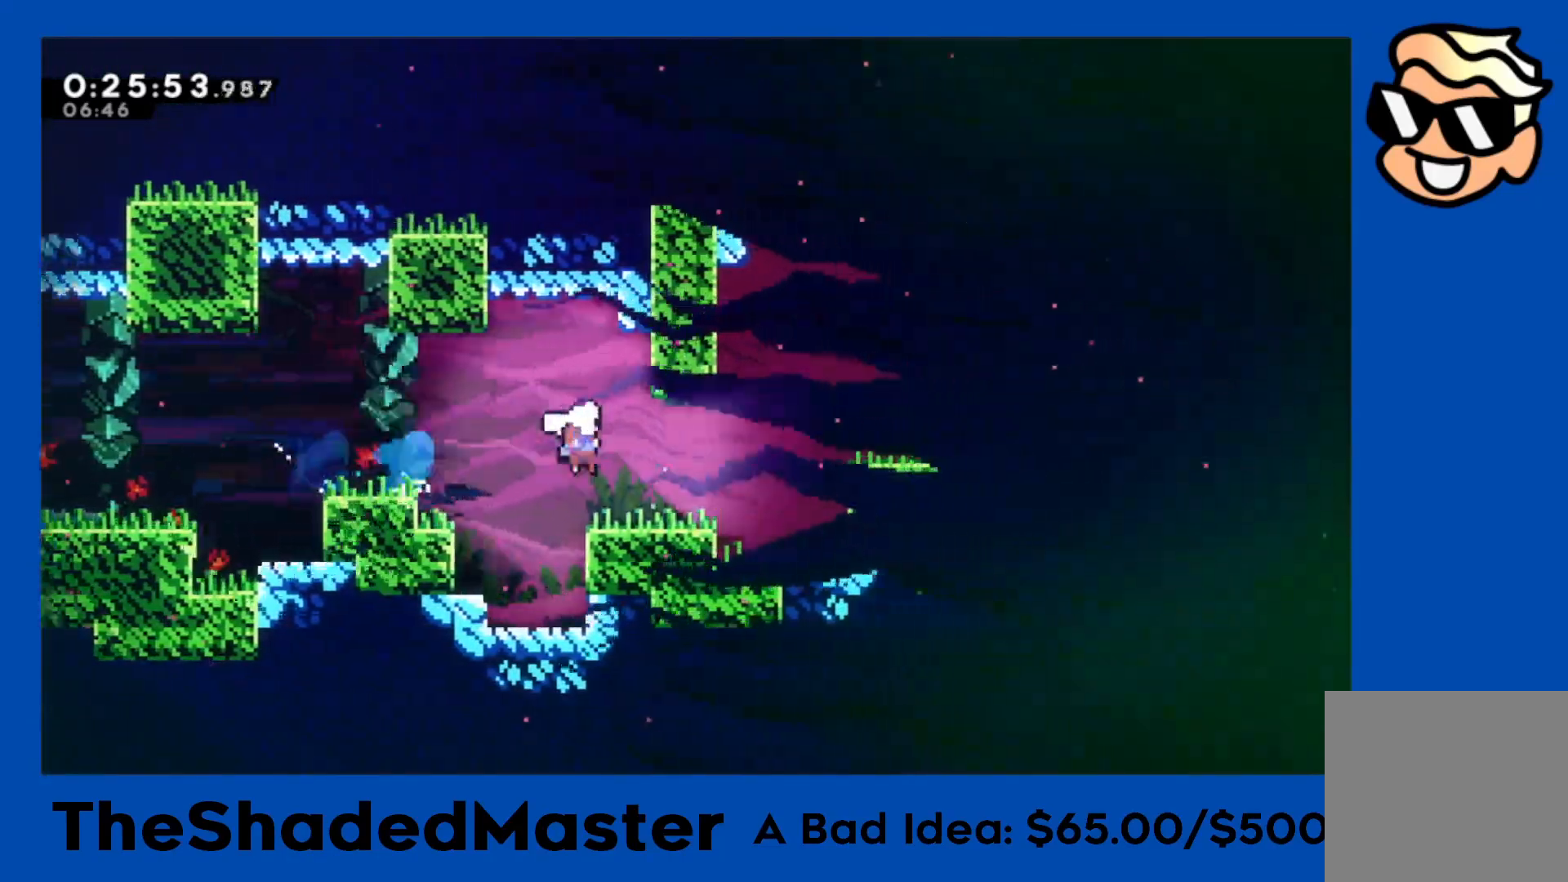
{"dt_ms": 500, "buttons": ["CROSS", "R1", "DPAD_RIGHT"], "left_stick": "center", "right_stick": "center", "events": [[150, "CROSS", "down"]]}
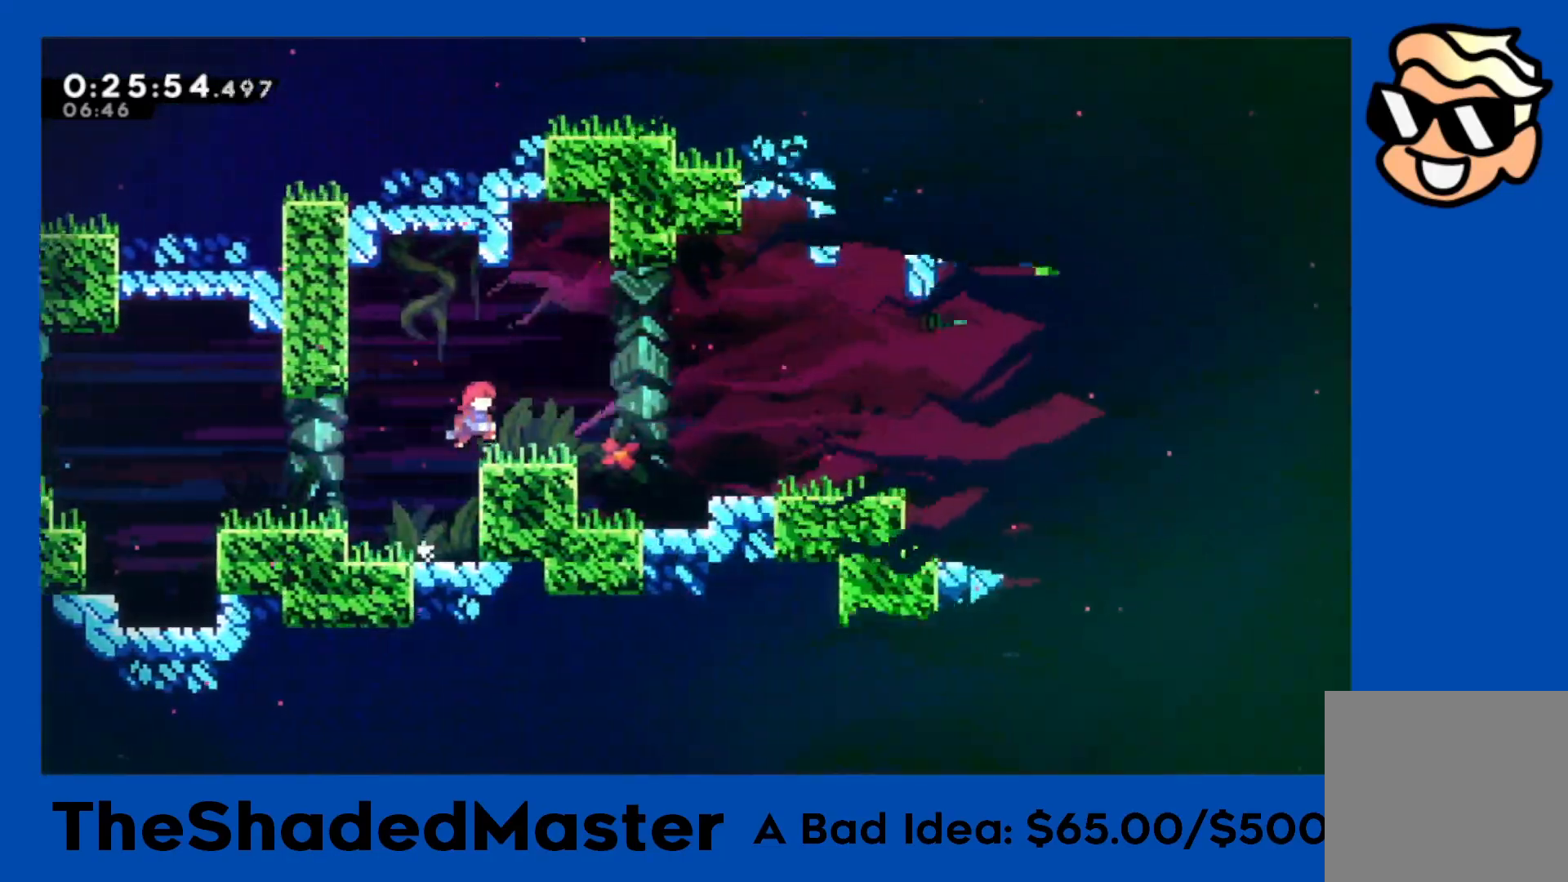
{"dt_ms": 500, "buttons": ["R1", "DPAD_DOWN", "DPAD_RIGHT"], "left_stick": "center", "right_stick": "center", "events": [[67, "CROSS", "up"], [250, "CROSS", "down"], [317, "CROSS", "up"], [500, "DPAD_DOWN", "down"]]}
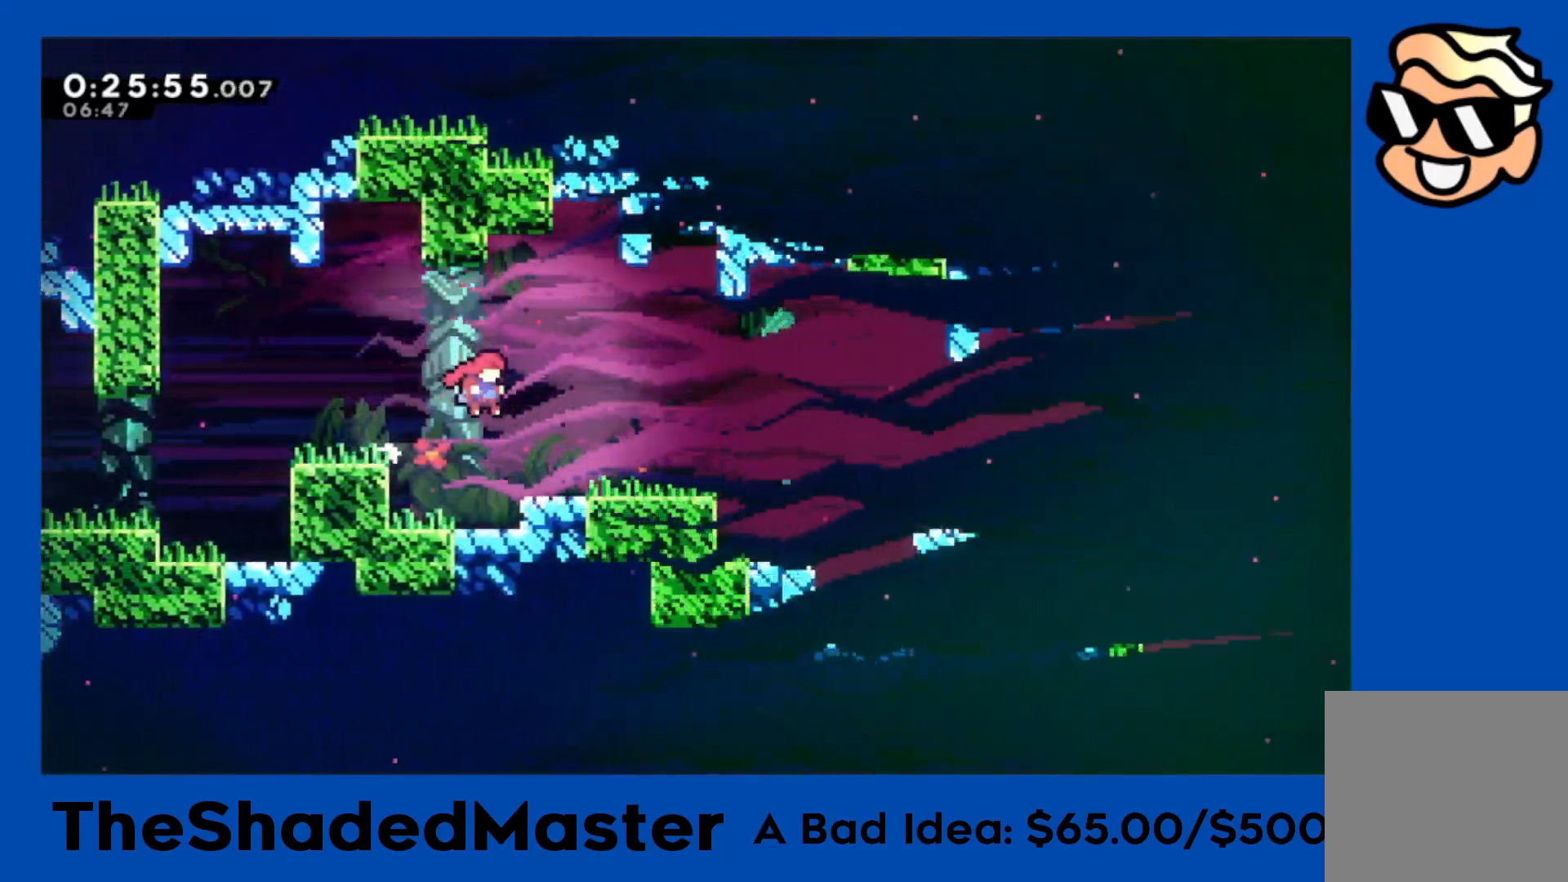
{"dt_ms": 500, "buttons": ["CROSS", "R1", "DPAD_RIGHT"], "left_stick": "center", "right_stick": "center", "events": [[33, "SQUARE", "down"], [167, "SQUARE", "up"], [233, "CROSS", "down"], [267, "DPAD_DOWN", "up"]]}
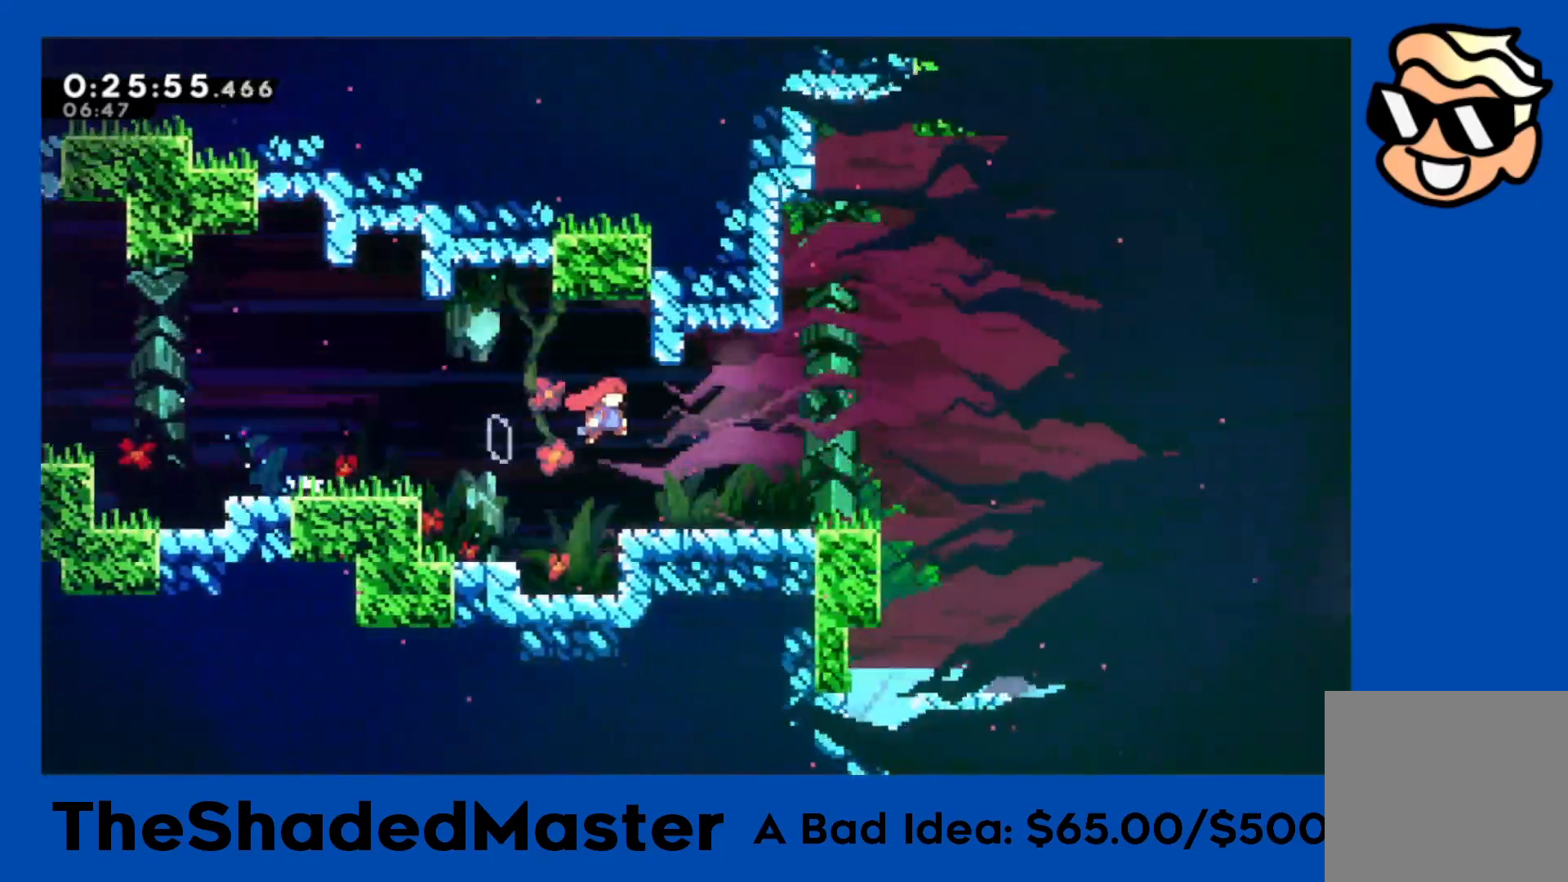
{"dt_ms": 500, "buttons": ["SQUARE", "R1", "DPAD_DOWN", "DPAD_RIGHT"], "left_stick": "center", "right_stick": "center", "events": [[67, "CROSS", "up"], [117, "DPAD_DOWN", "down"], [133, "SQUARE", "down"], [250, "SQUARE", "up"], [300, "CROSS", "down"], [417, "SQUARE", "down"], [467, "CROSS", "up"]]}
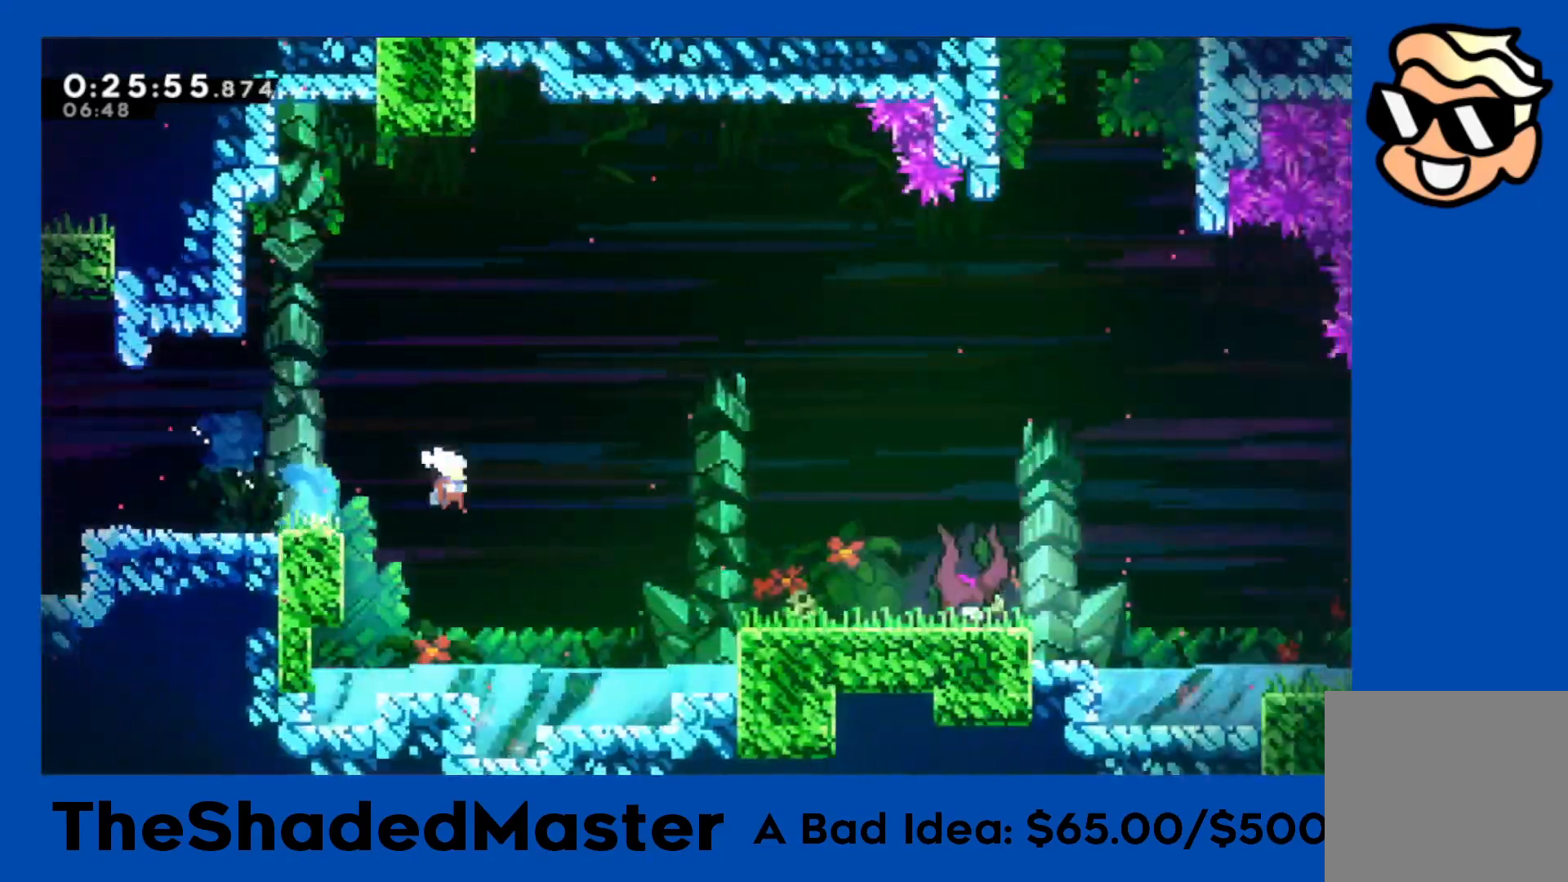
{"dt_ms": 500, "buttons": ["CROSS", "R1", "DPAD_RIGHT"], "left_stick": "center", "right_stick": "center", "events": [[117, "SQUARE", "up"], [150, "DPAD_DOWN", "up"], [433, "CROSS", "down"]]}
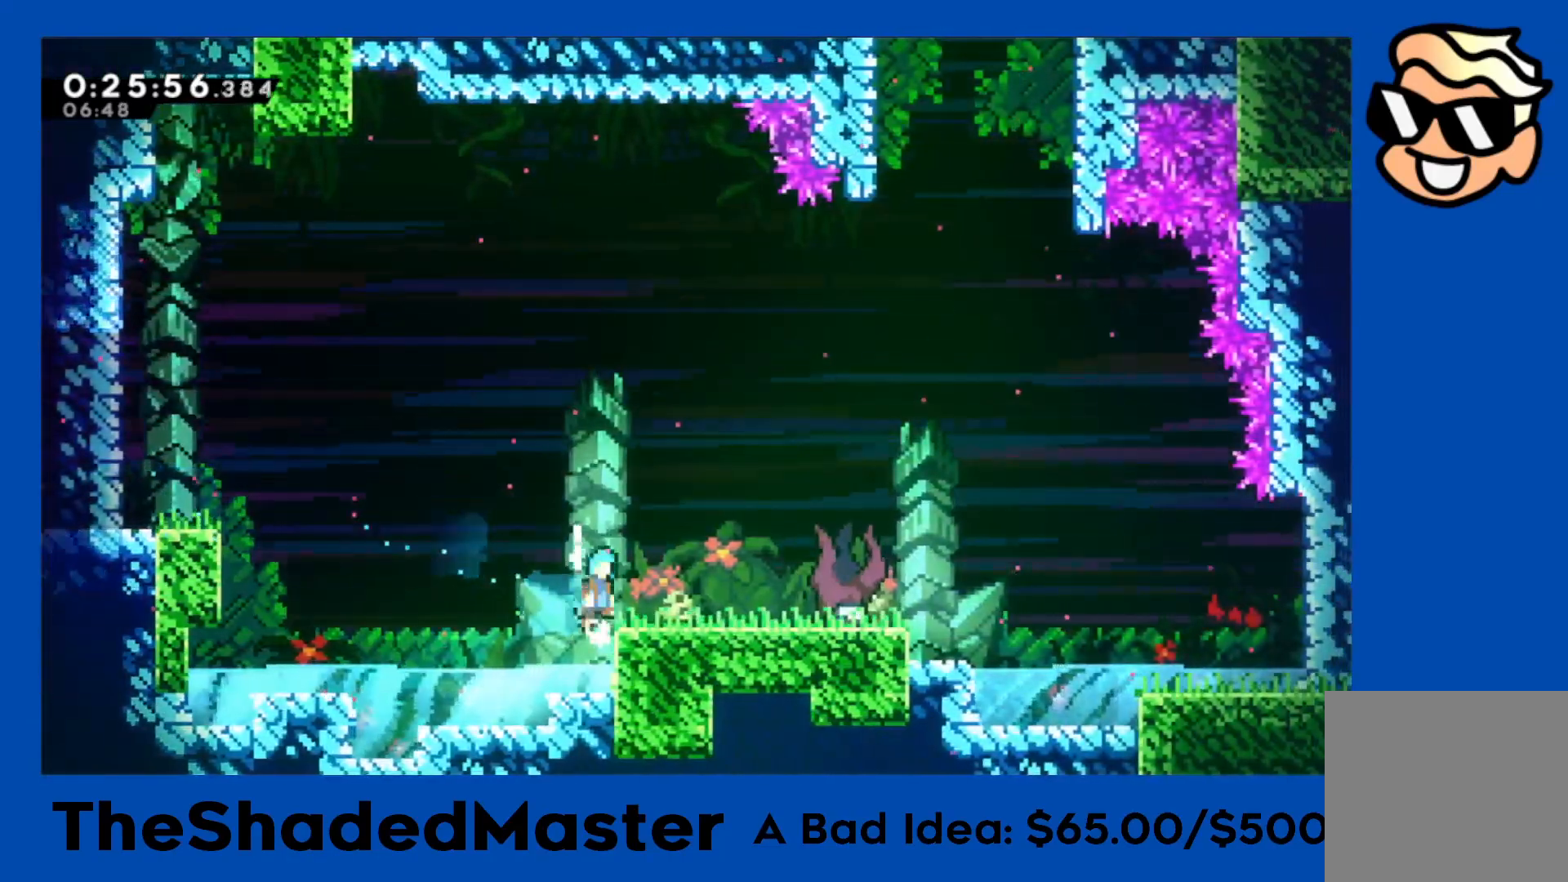
{"dt_ms": 500, "buttons": ["DPAD_RIGHT"], "left_stick": "center", "right_stick": "center", "events": [[33, "CROSS", "up"], [333, "SQUARE", "down"], [433, "R1", "up"], [433, "SQUARE", "up"]]}
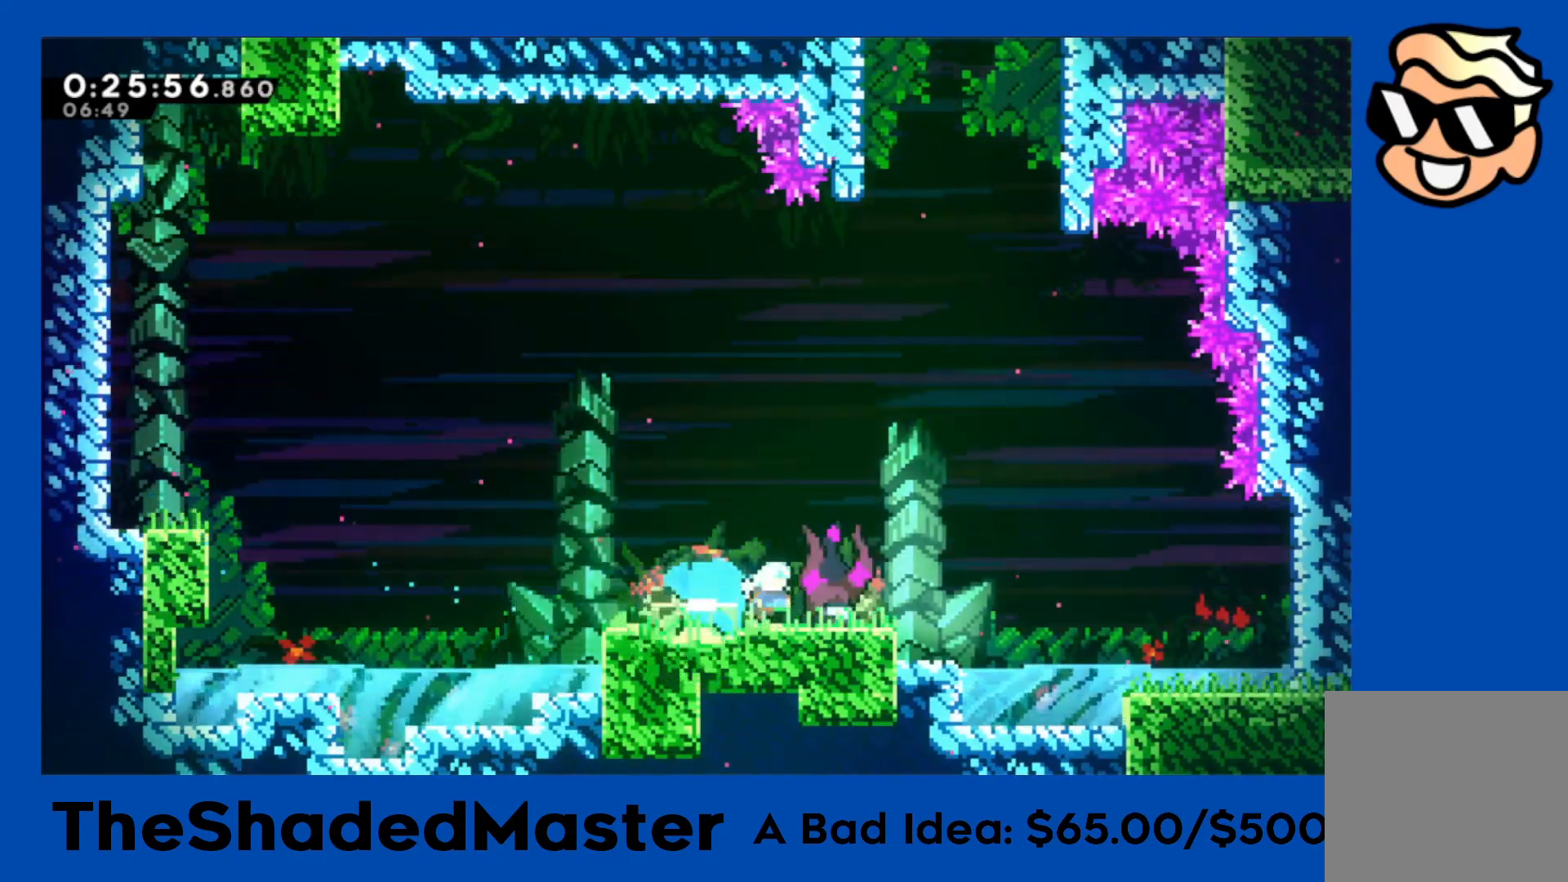
{"dt_ms": 500, "buttons": ["CROSS", "R1"], "left_stick": "center", "right_stick": "center", "events": [[33, "DPAD_RIGHT", "up"], [133, "START", "down"], [217, "START", "up"], [283, "DPAD_DOWN", "down"], [383, "CROSS", "down"], [383, "DPAD_DOWN", "up"], [433, "R1", "down"]]}
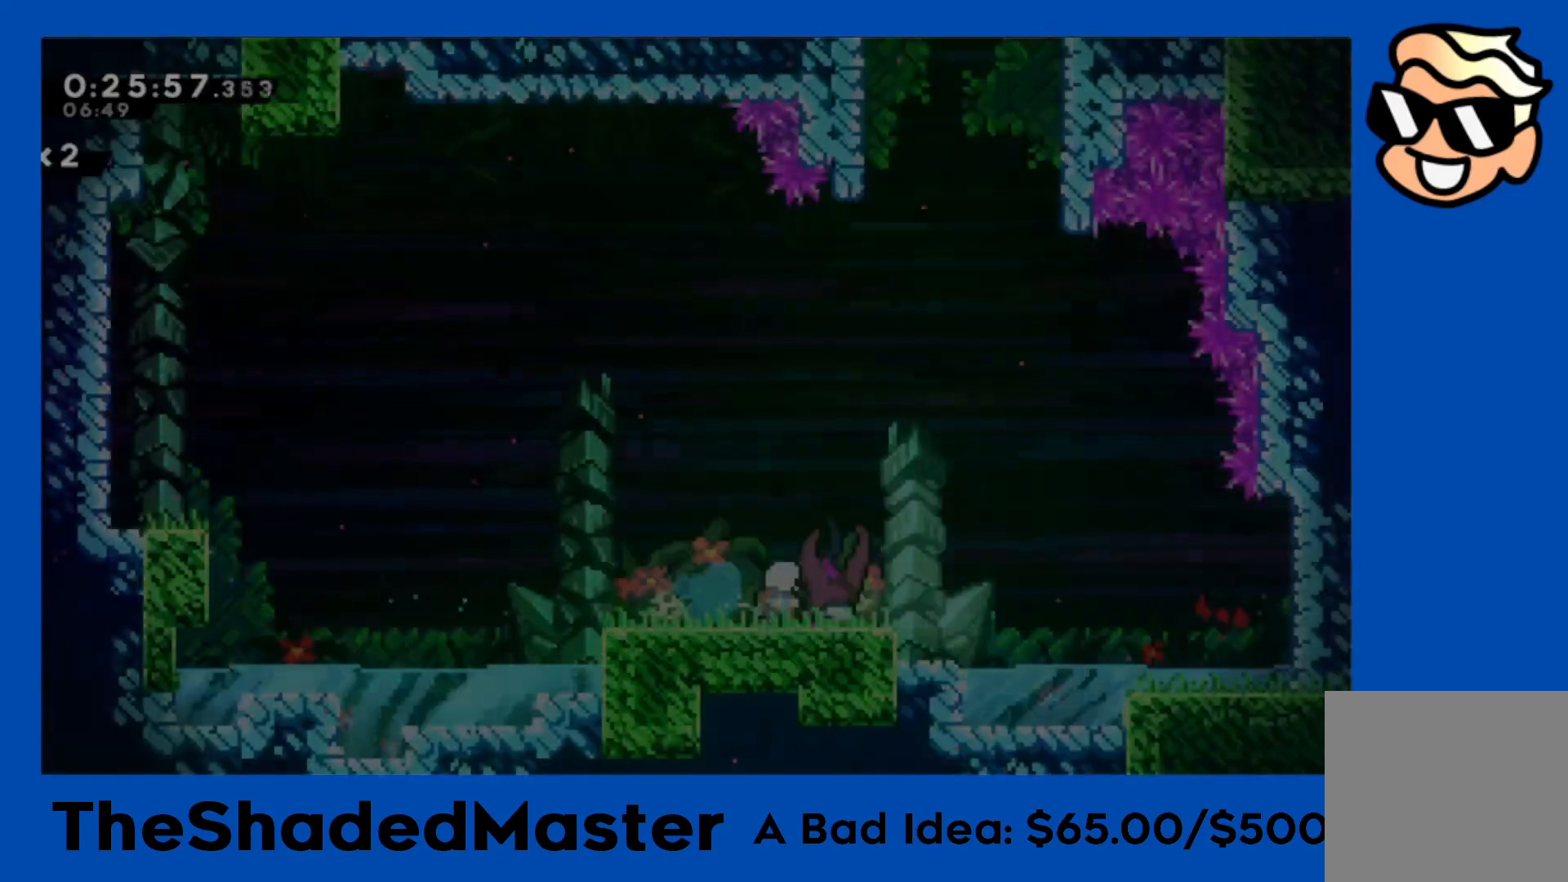
{"dt_ms": 500, "buttons": ["R1"], "left_stick": "center", "right_stick": "center", "events": [[50, "CROSS", "up"]]}
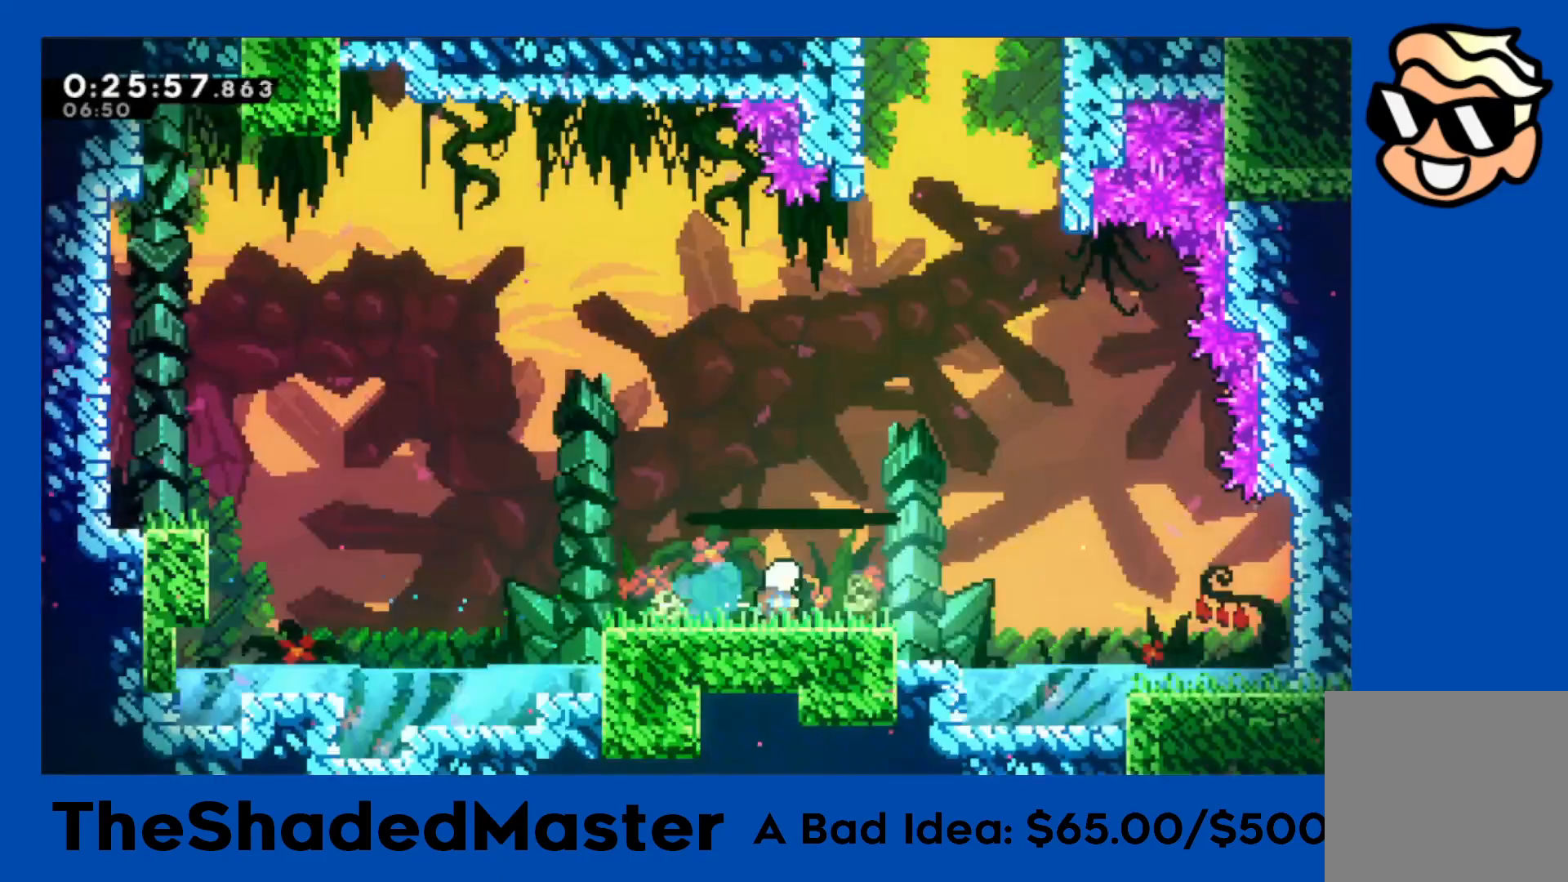
{"dt_ms": 500, "buttons": ["SQUARE", "R1", "DPAD_UP"], "left_stick": "center", "right_stick": "center", "events": [[17, "DPAD_RIGHT", "down"], [33, "CROSS", "down"], [283, "DPAD_RIGHT", "up"], [300, "CROSS", "up"], [350, "DPAD_UP", "down"], [350, "SQUARE", "down"]]}
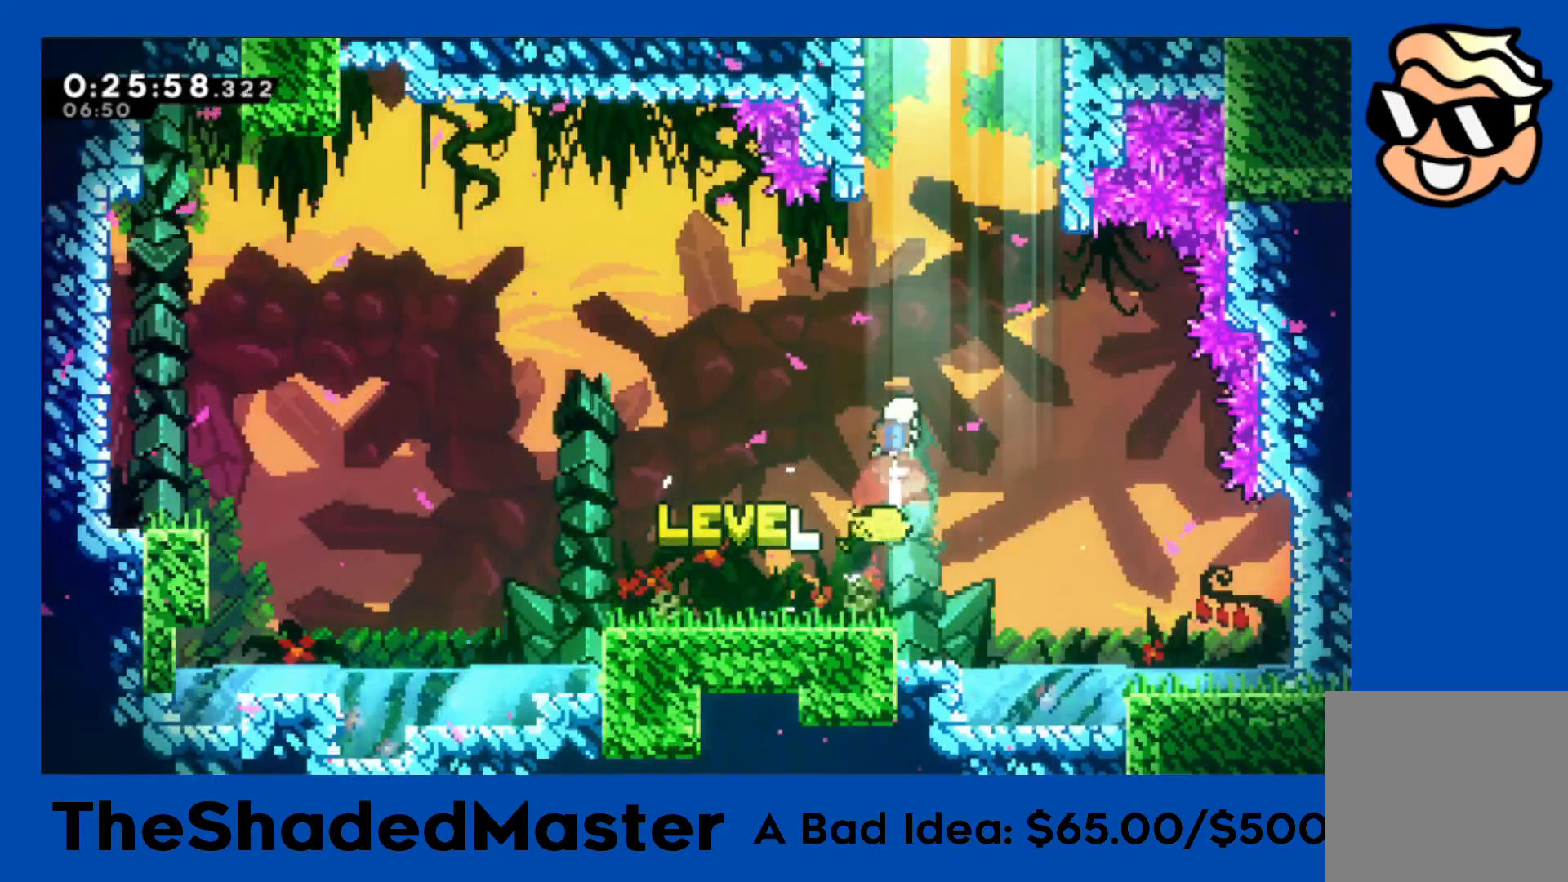
{"dt_ms": 500, "buttons": ["CROSS", "R1", "DPAD_LEFT"], "left_stick": "center", "right_stick": "center", "events": [[67, "SQUARE", "up"], [150, "SQUARE", "down"], [317, "DPAD_LEFT", "down"], [317, "DPAD_UP", "up"], [367, "SQUARE", "up"], [450, "CROSS", "down"]]}